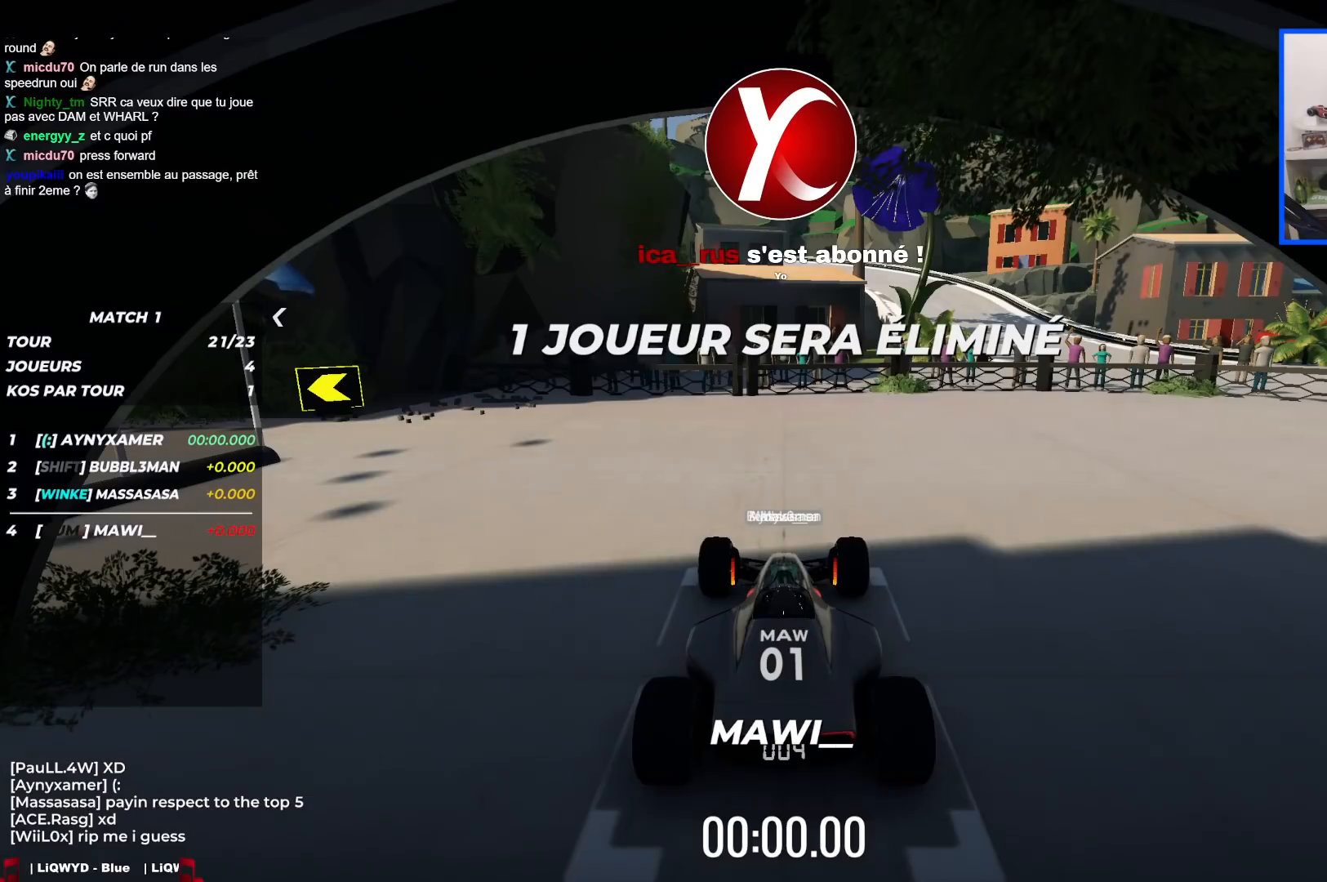
Gameplay with keyboard; each line is a JSON object with the keys held at the frame after it. "events" lists presses ("down") and releases ("up") of "down", "left", "right" and "up" between this image and that frame as [ms after this image, input, new state], when the widget could be followed in between. No other keys are recorded. Mouse input is not recorded.
{"keys": ["up"], "events": [[117, "up", "up"], [283, "up", "down"], [483, "up", "up"], [500, "up", "down"]]}
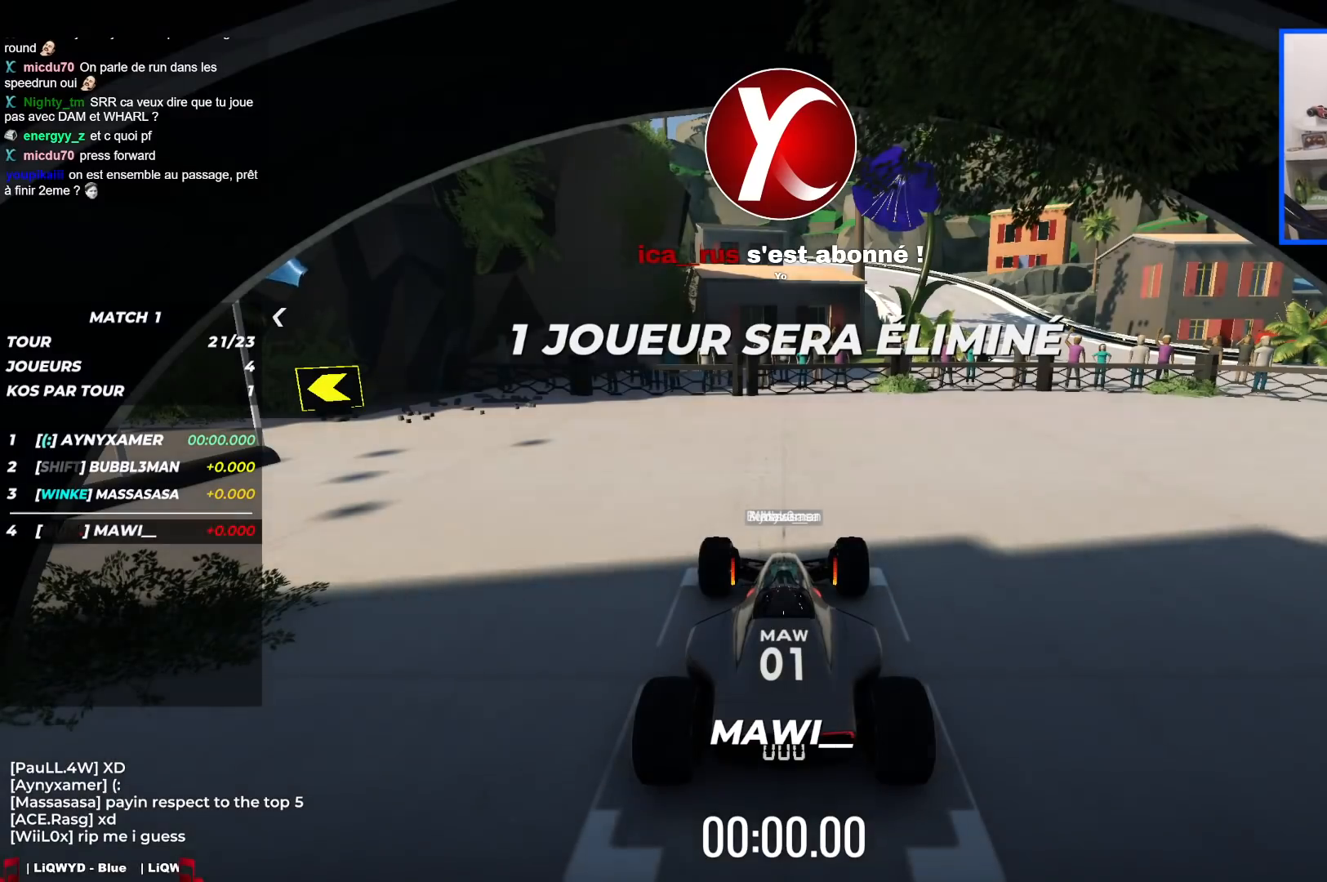
{"keys": ["up"], "events": [[183, "up", "up"], [283, "up", "down"]]}
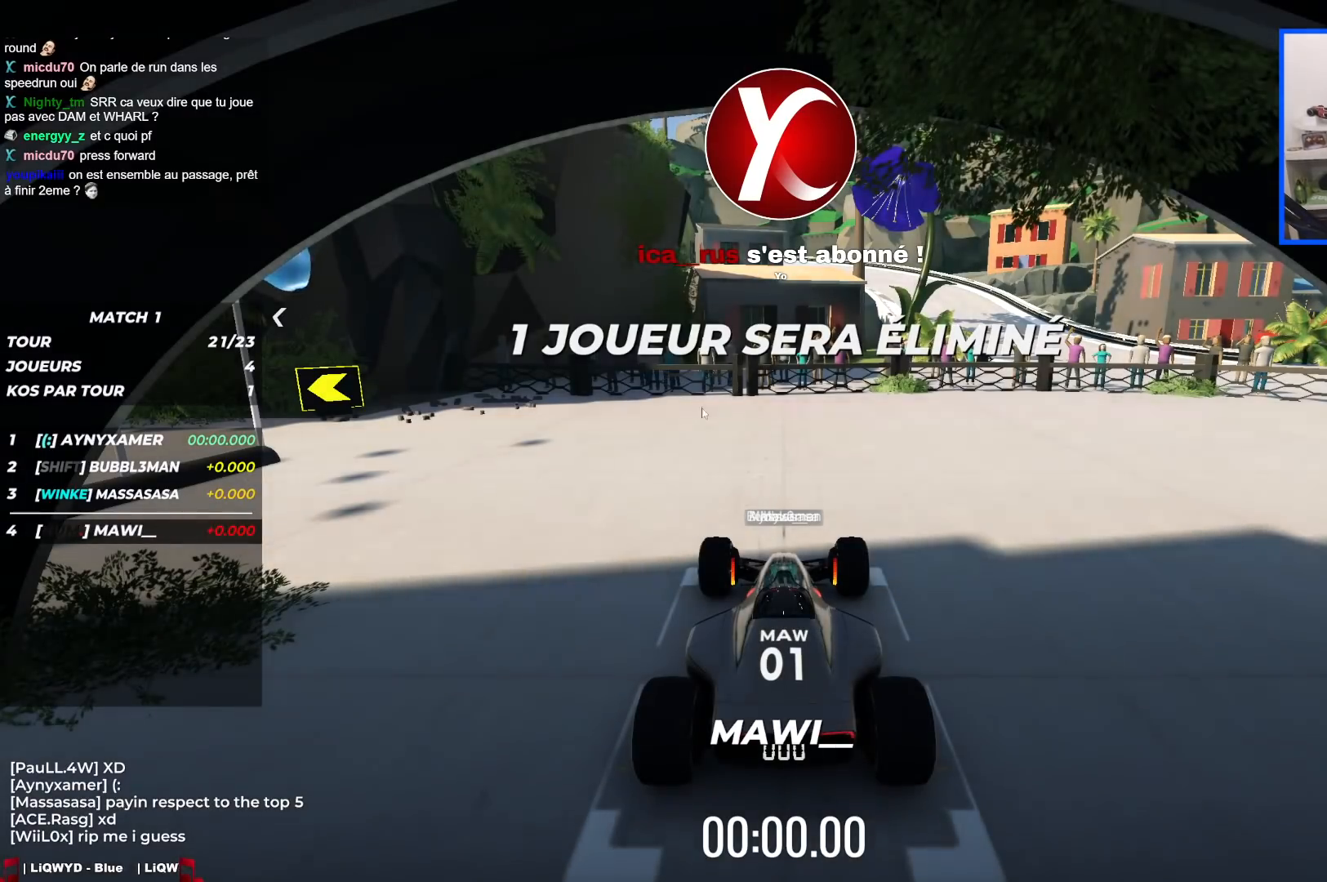
{"keys": ["up"], "events": [[17, "up", "up"], [217, "up", "down"]]}
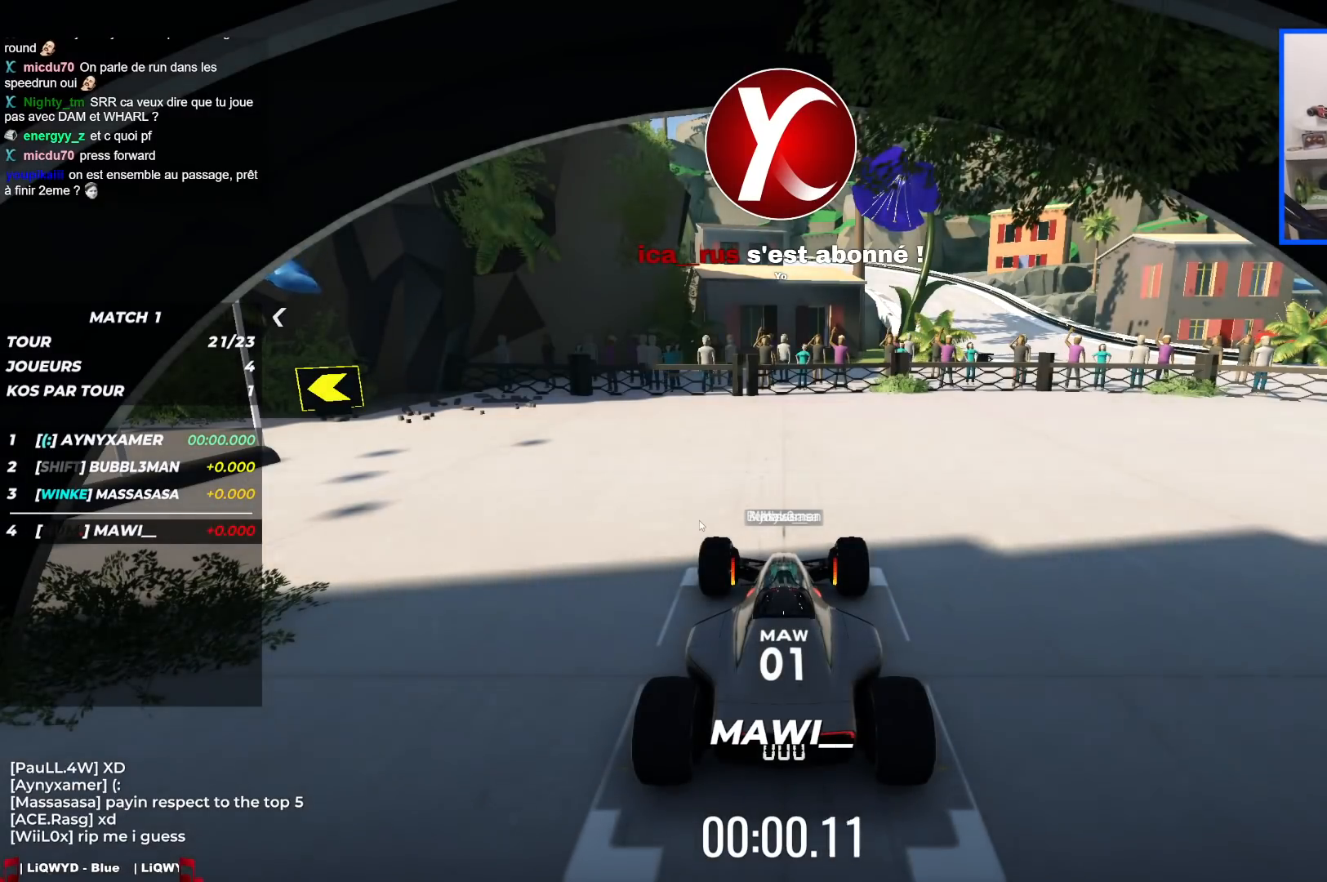
{"keys": ["left", "up"], "events": [[33, "left", "down"]]}
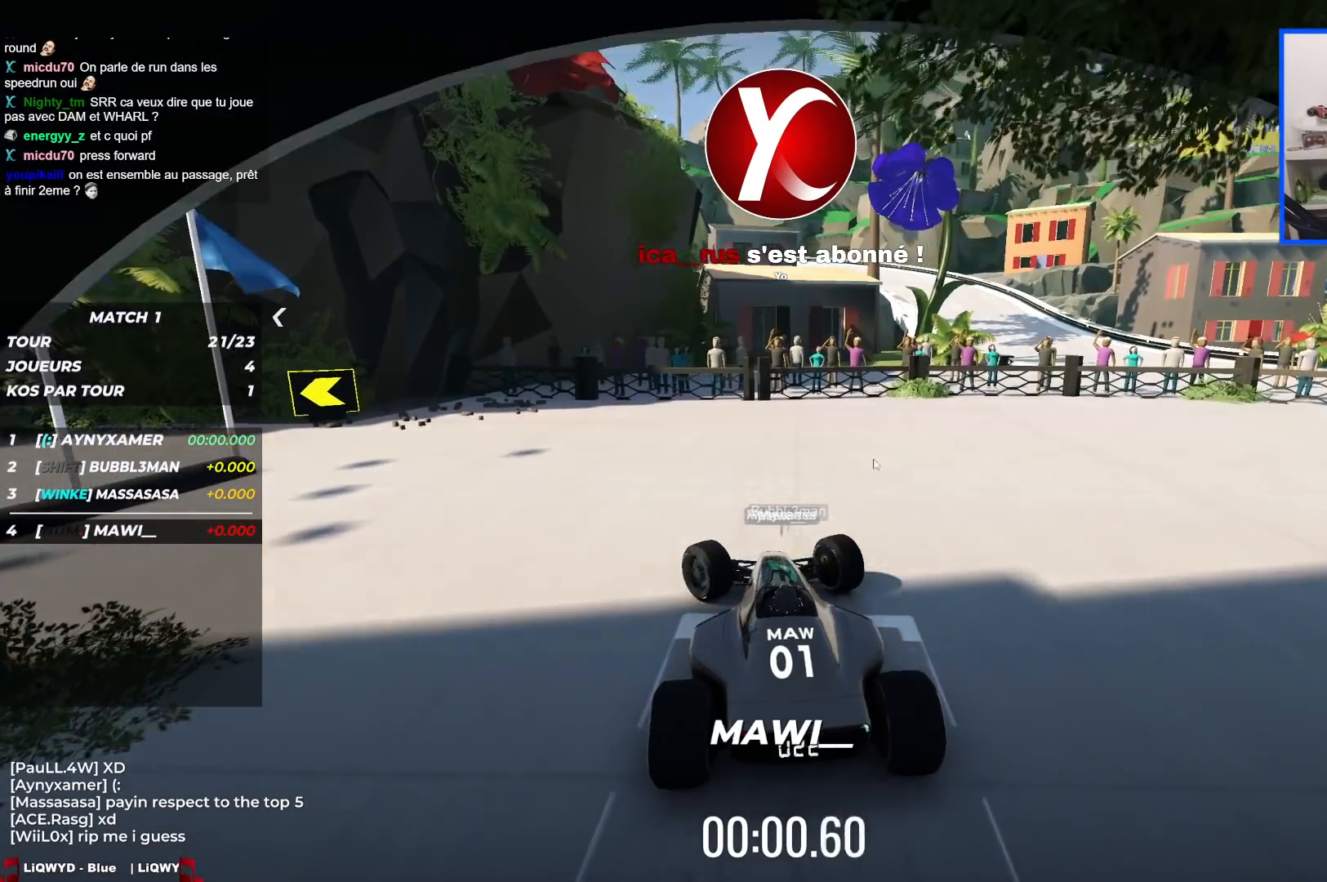
{"keys": ["left", "up"], "events": []}
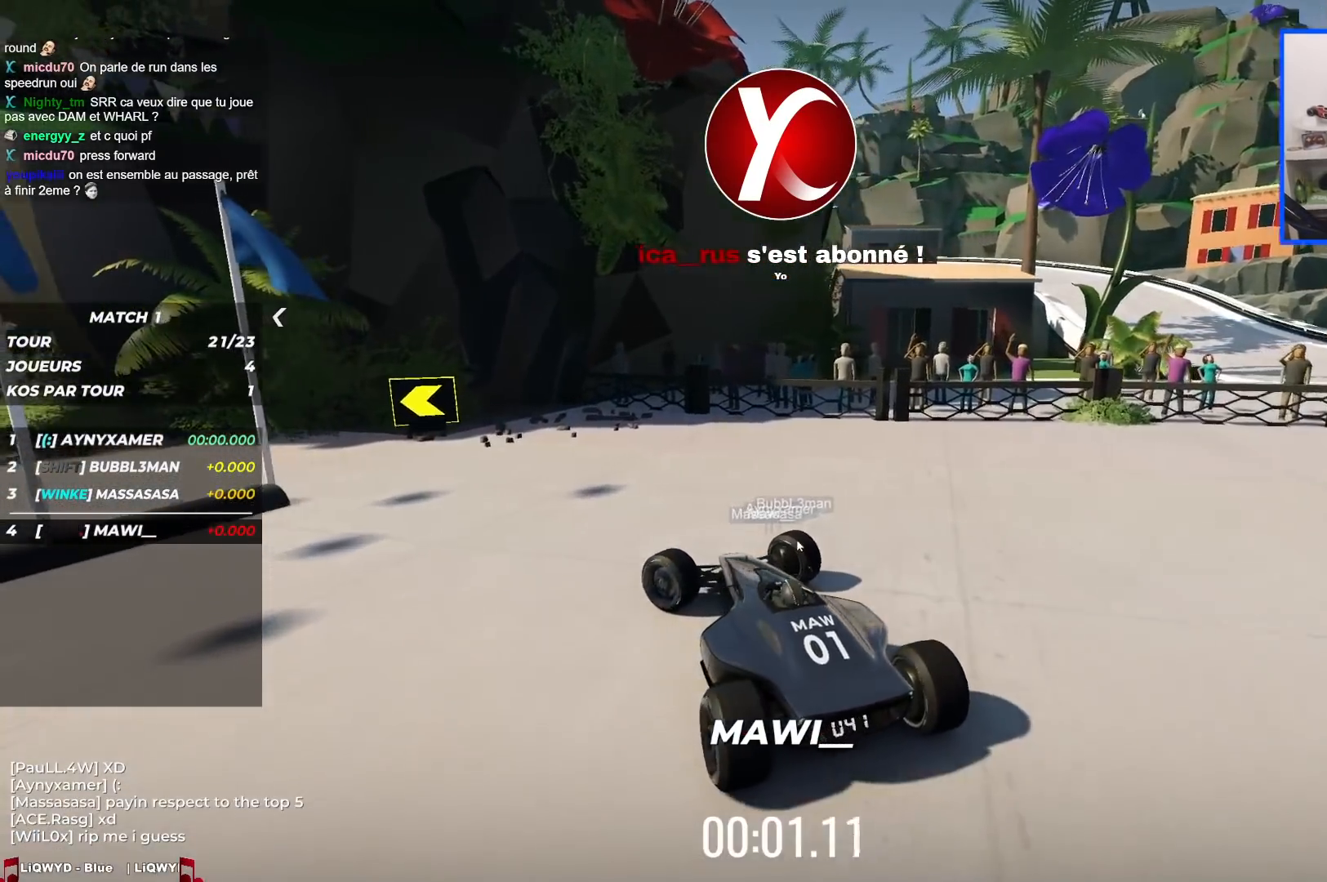
{"keys": ["left", "up"], "events": []}
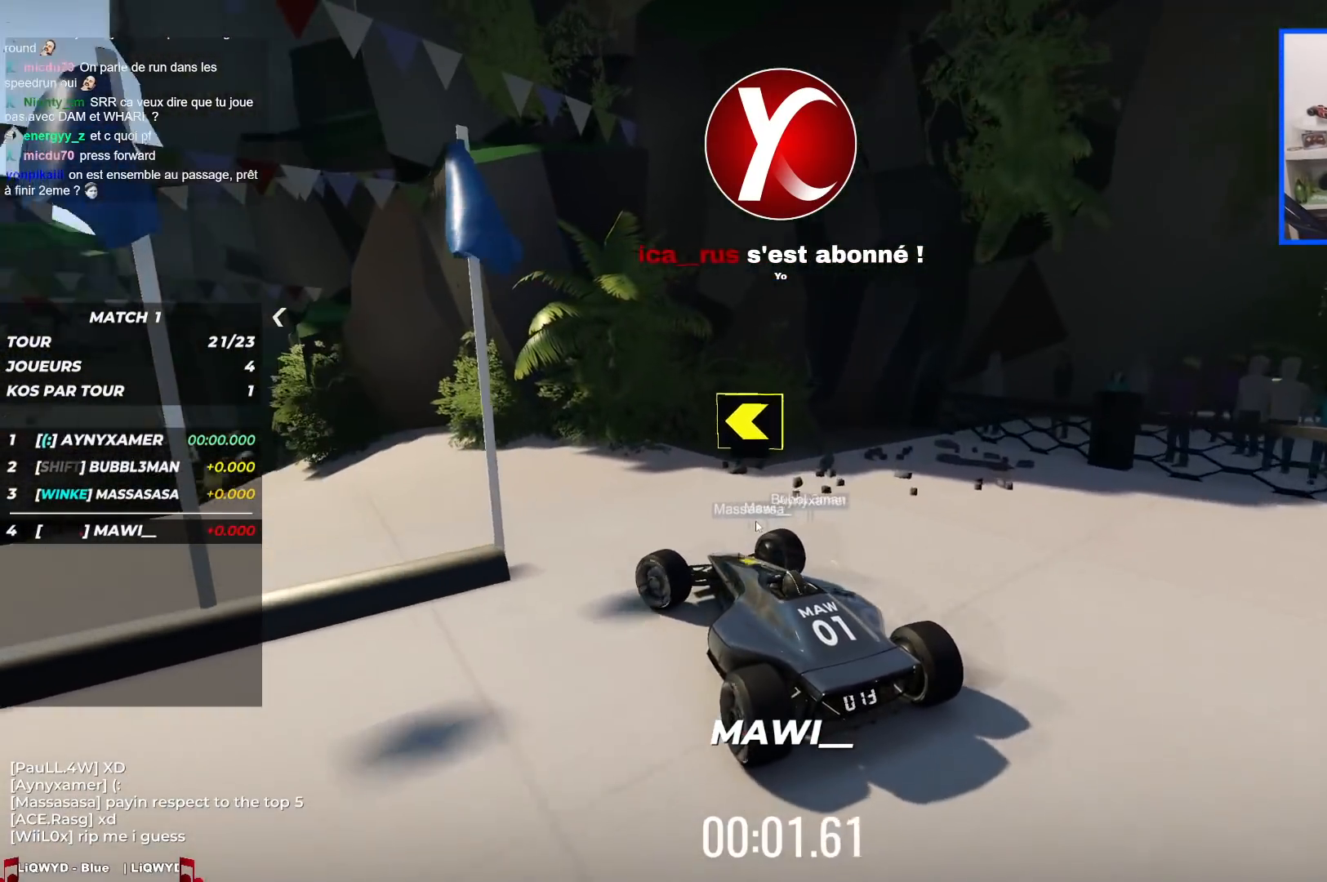
{"keys": ["up"], "events": [[217, "left", "up"], [317, "right", "down"], [467, "right", "up"]]}
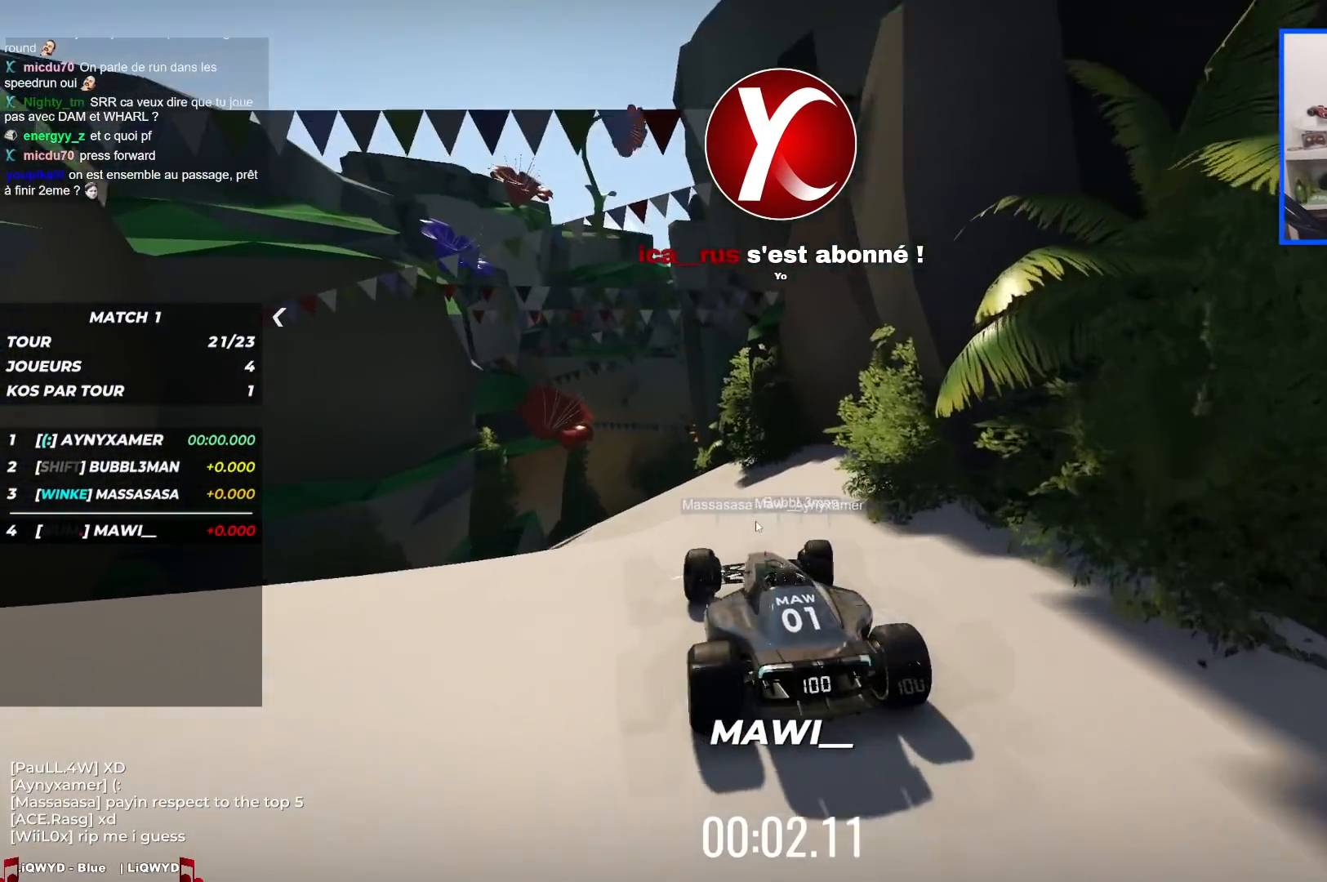
{"keys": ["up"], "events": [[117, "left", "down"], [350, "left", "up"]]}
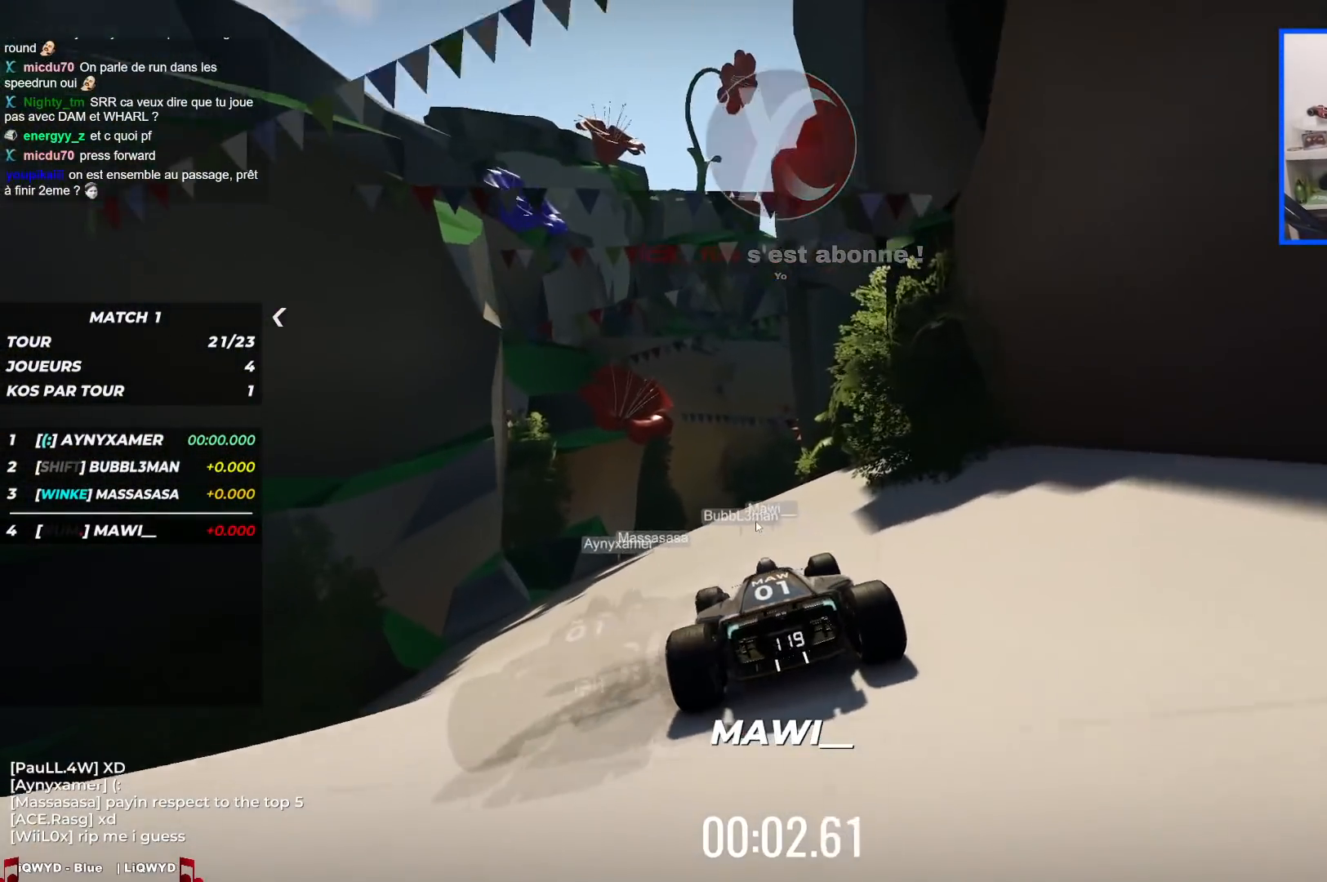
{"keys": ["right", "up"], "events": [[150, "right", "down"], [300, "right", "up"], [450, "right", "down"]]}
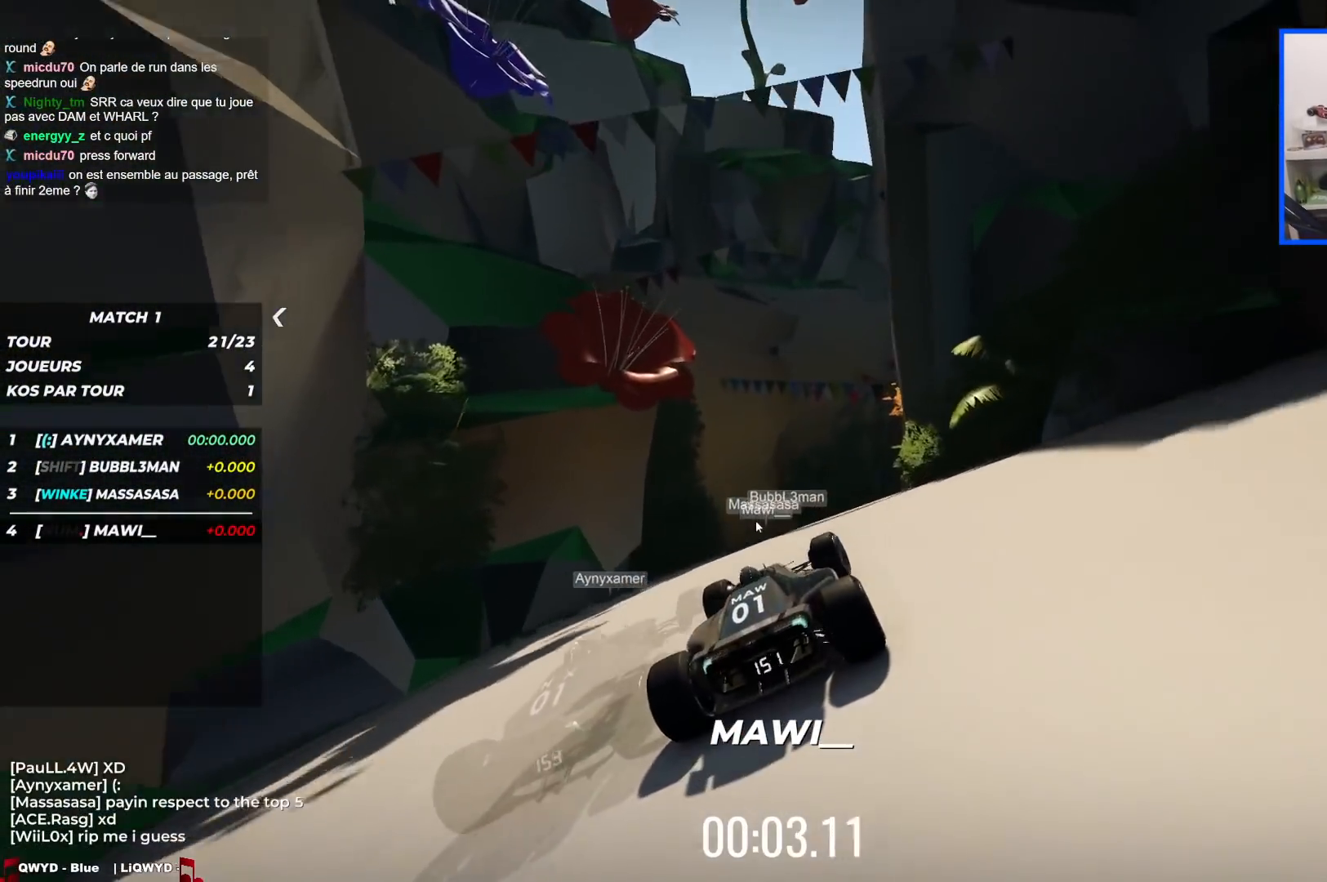
{"keys": ["right", "up"], "events": [[233, "right", "up"], [283, "right", "down"]]}
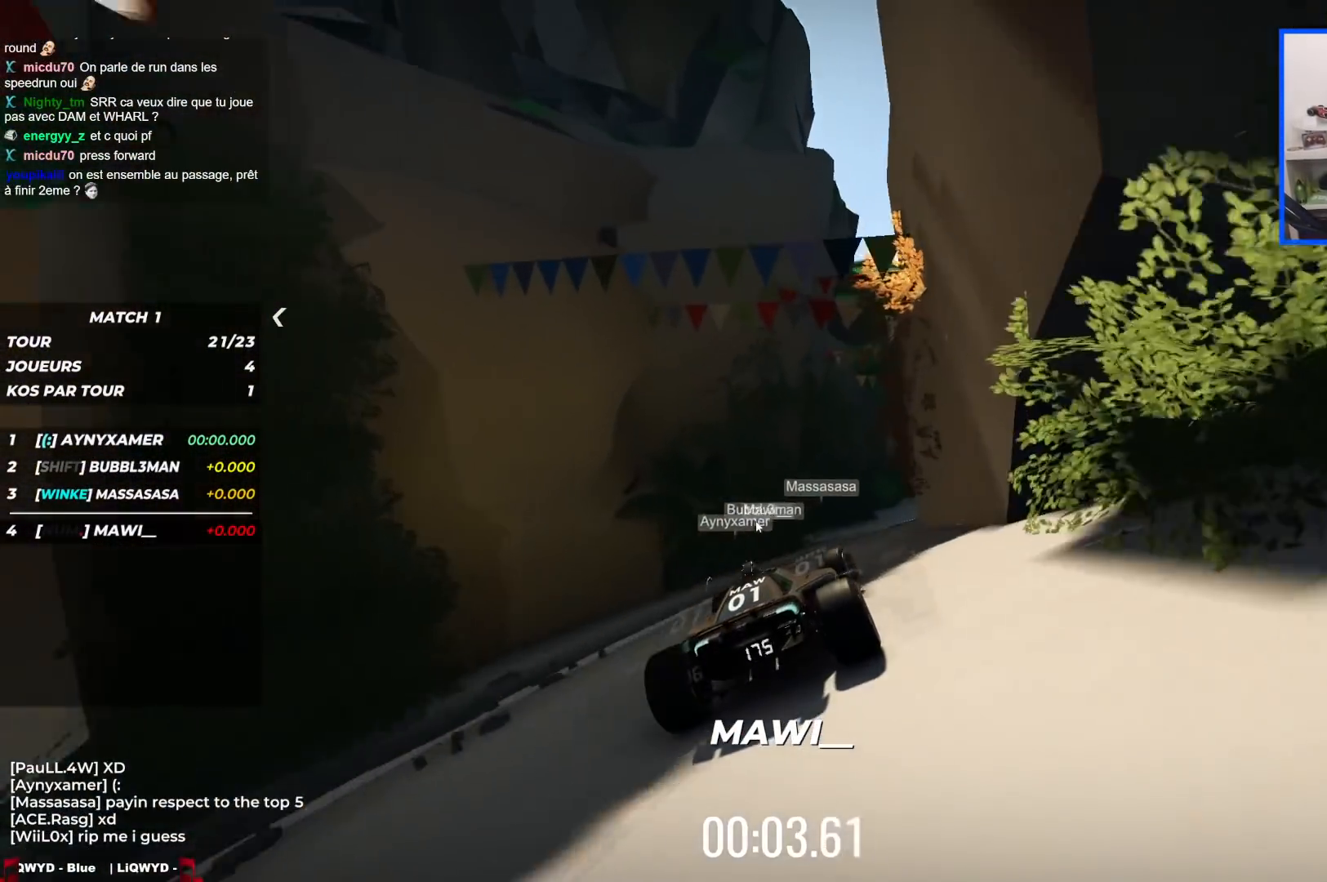
{"keys": ["up"], "events": [[483, "right", "up"]]}
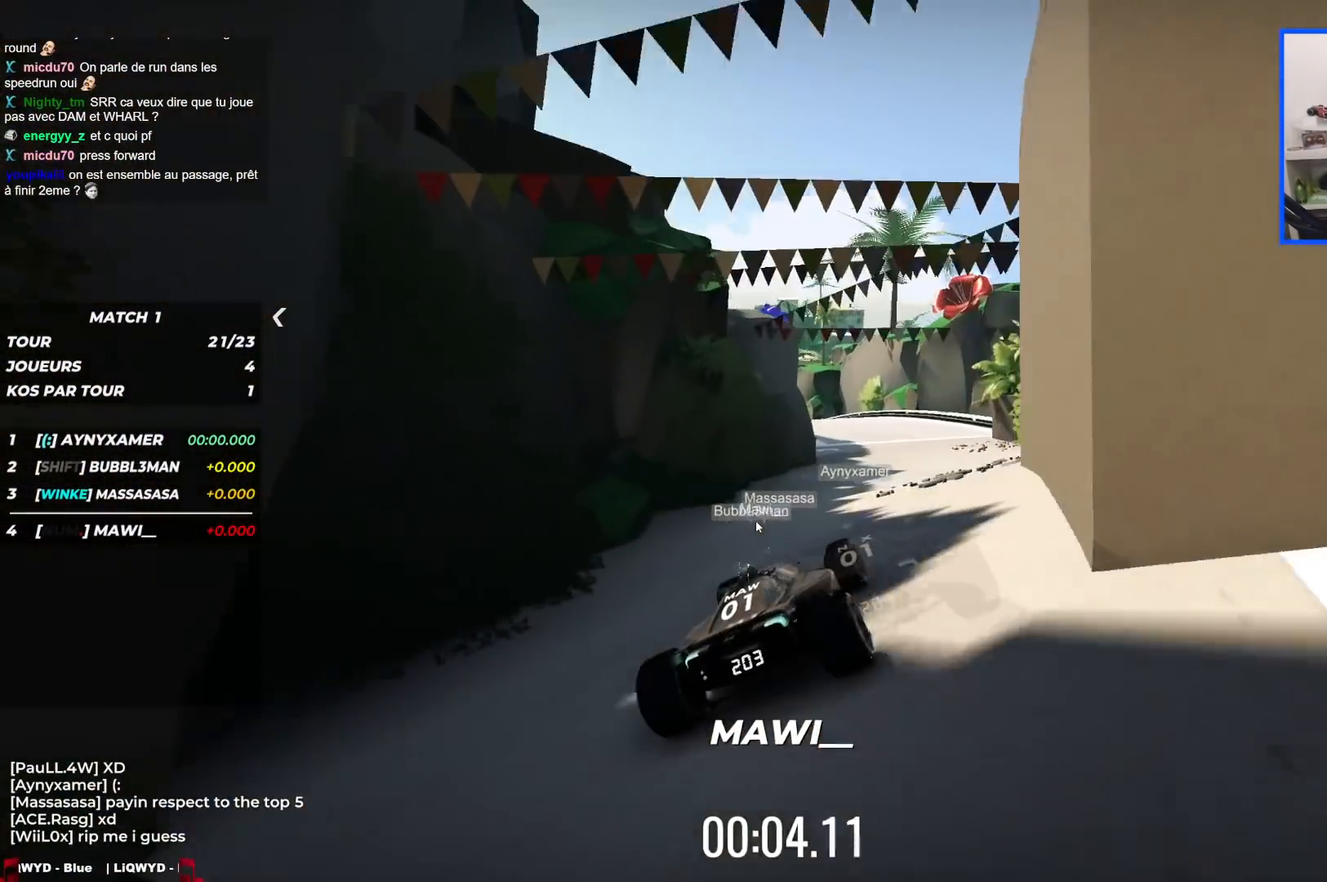
{"keys": ["left", "up"], "events": [[83, "left", "down"]]}
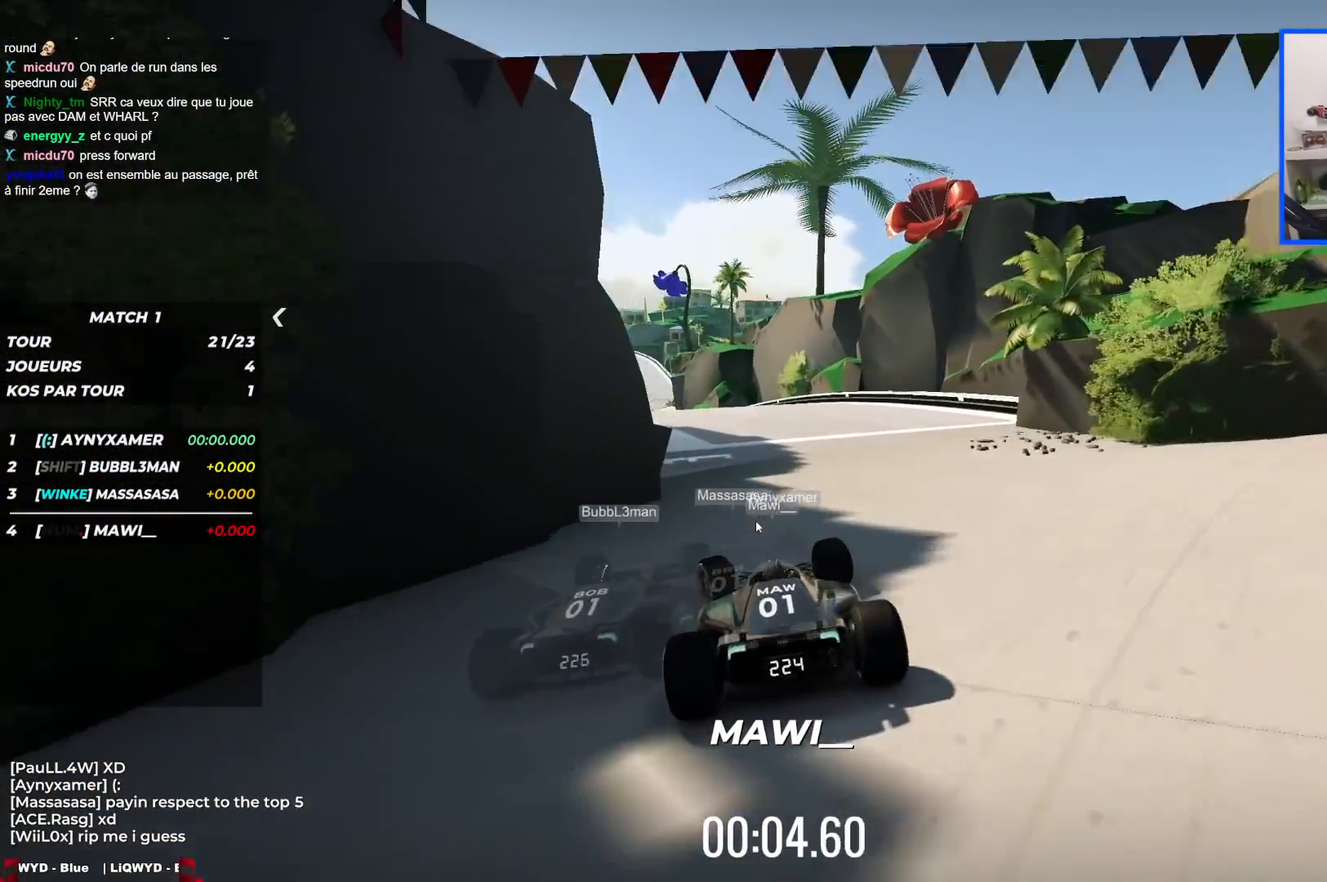
{"keys": ["up"], "events": [[333, "left", "up"]]}
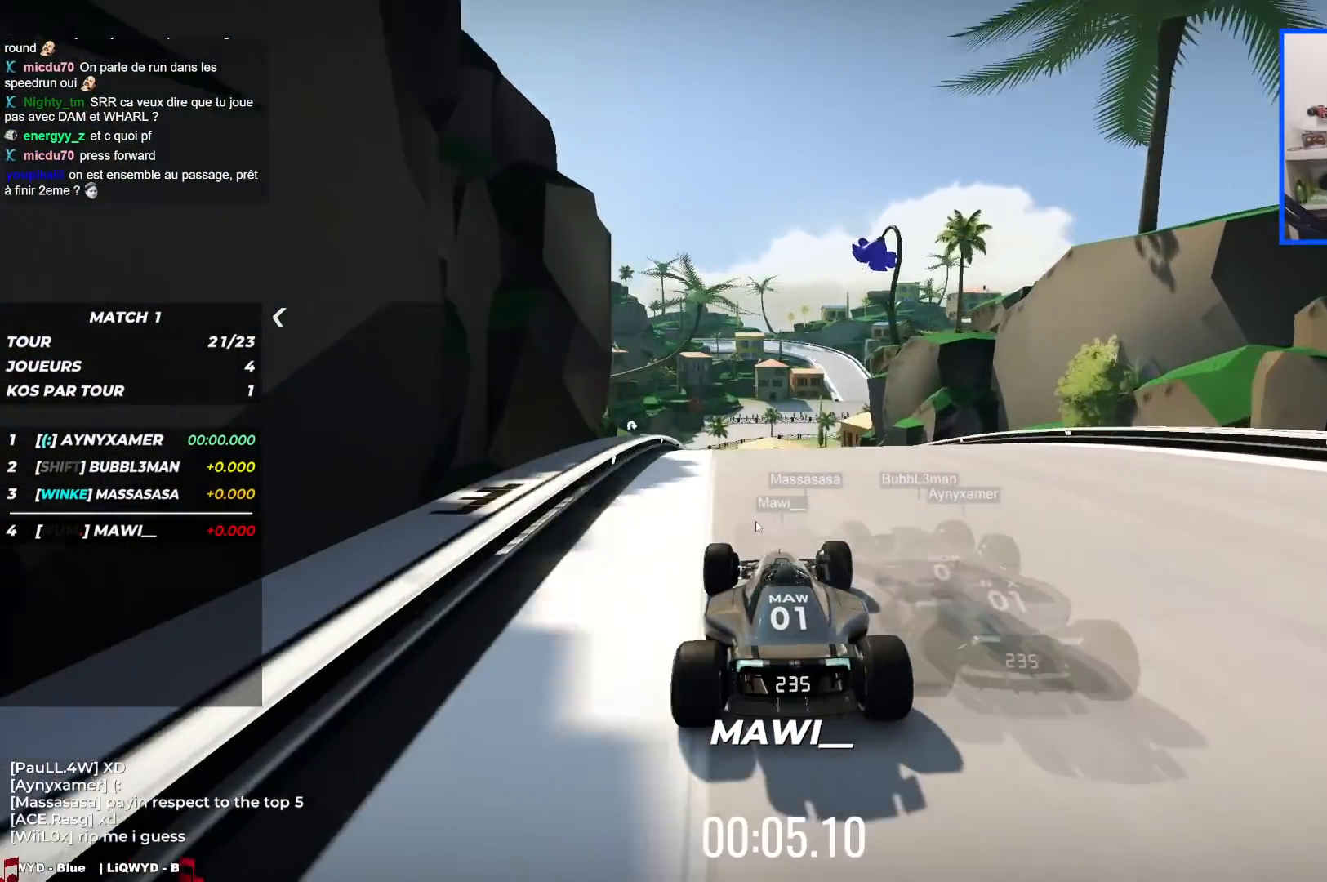
{"keys": ["left", "up"], "events": [[217, "left", "down"]]}
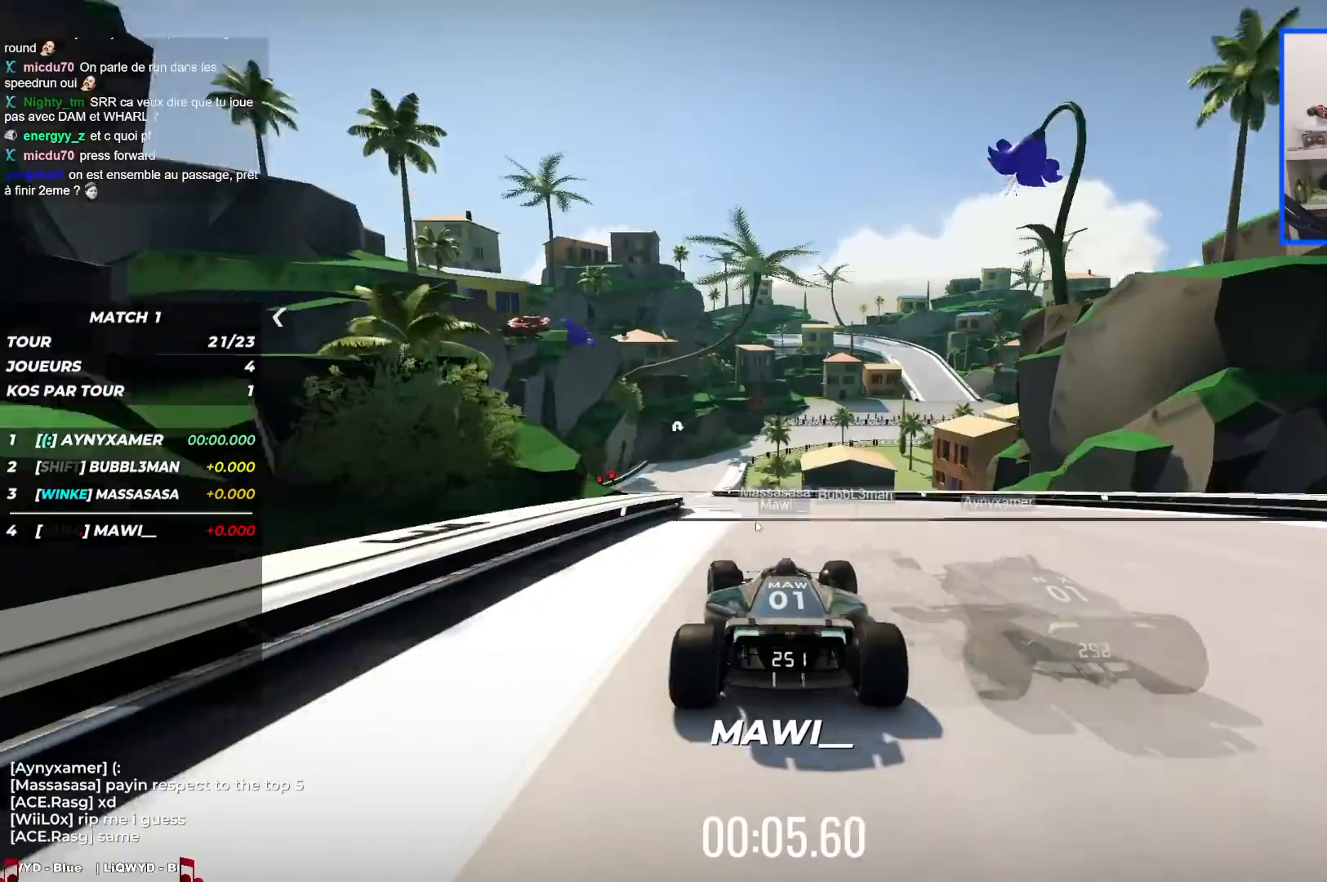
{"keys": ["left", "up"], "events": []}
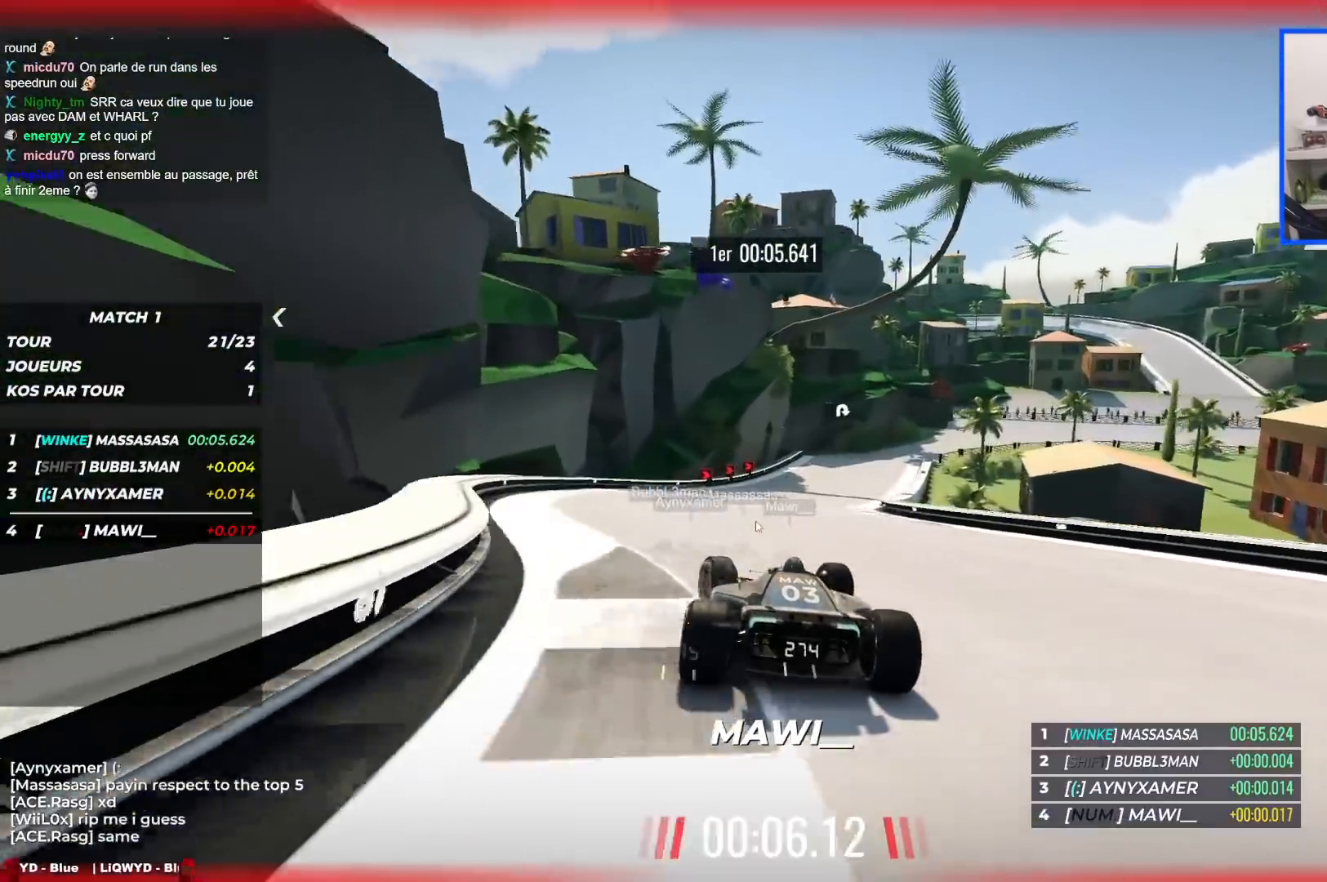
{"keys": ["right", "up"], "events": [[17, "left", "up"], [50, "right", "down"]]}
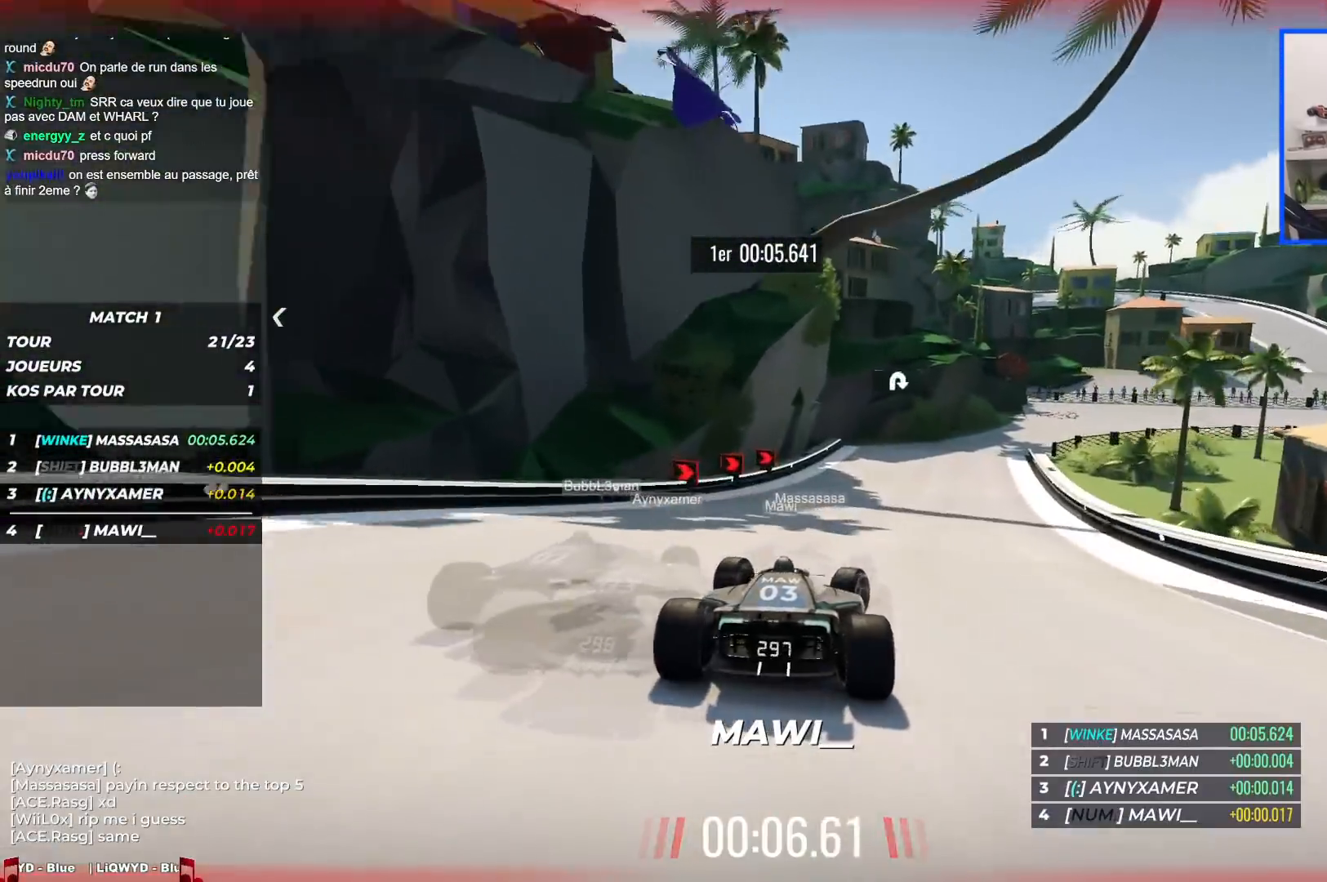
{"keys": ["down", "right", "up"], "events": [[183, "down", "down"]]}
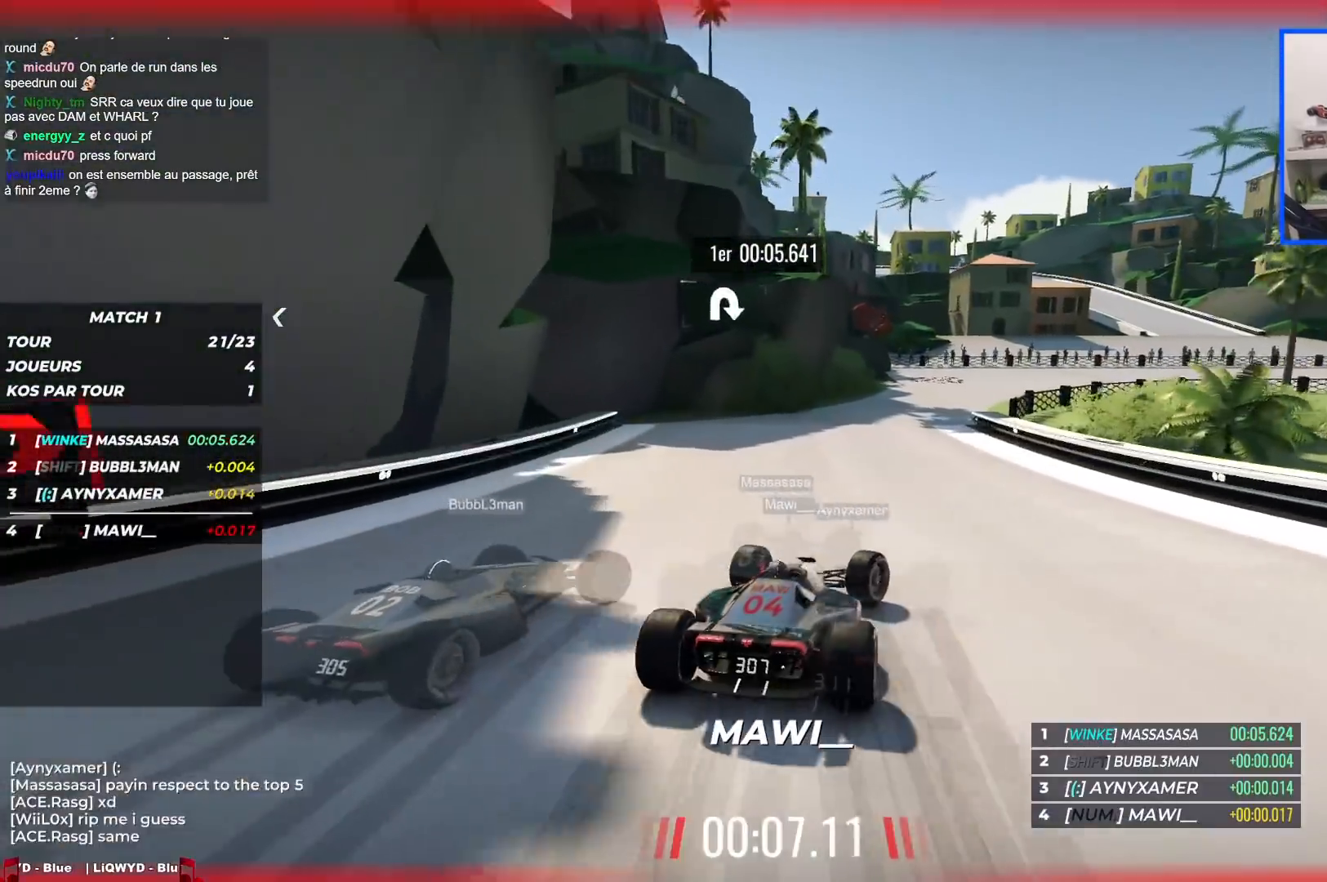
{"keys": ["right", "up"], "events": [[233, "down", "up"]]}
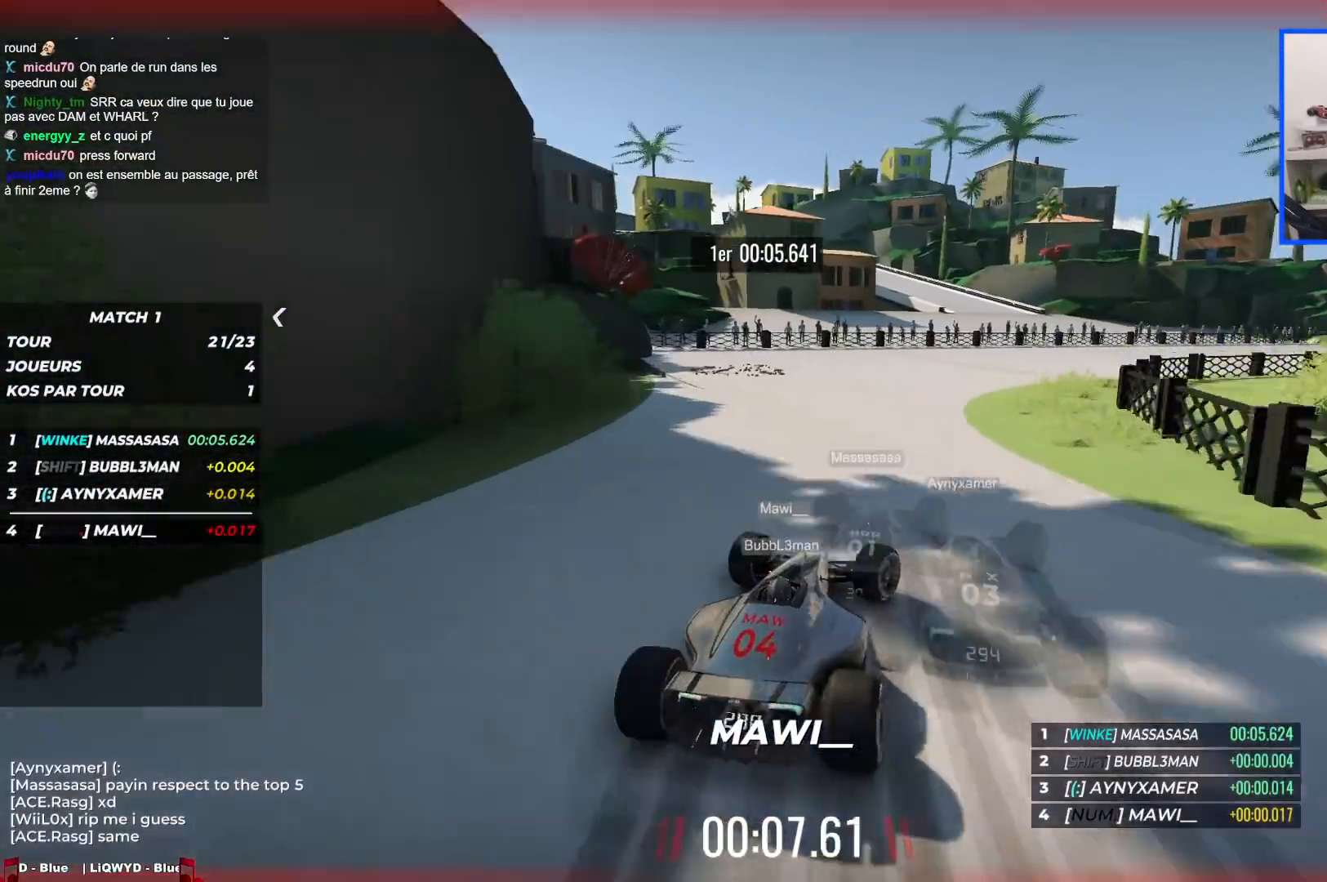
{"keys": ["right", "up"], "events": []}
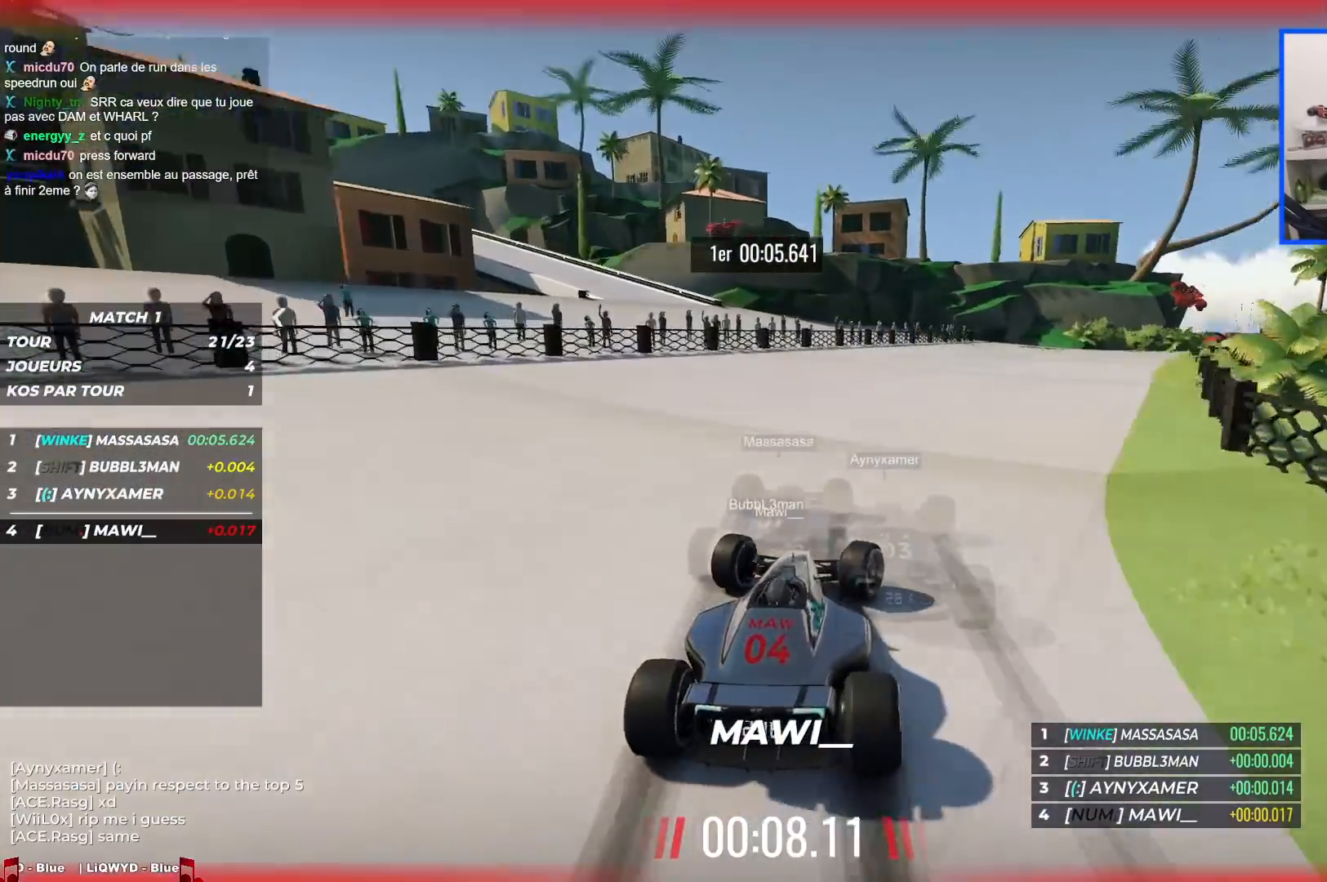
{"keys": ["right", "up"], "events": []}
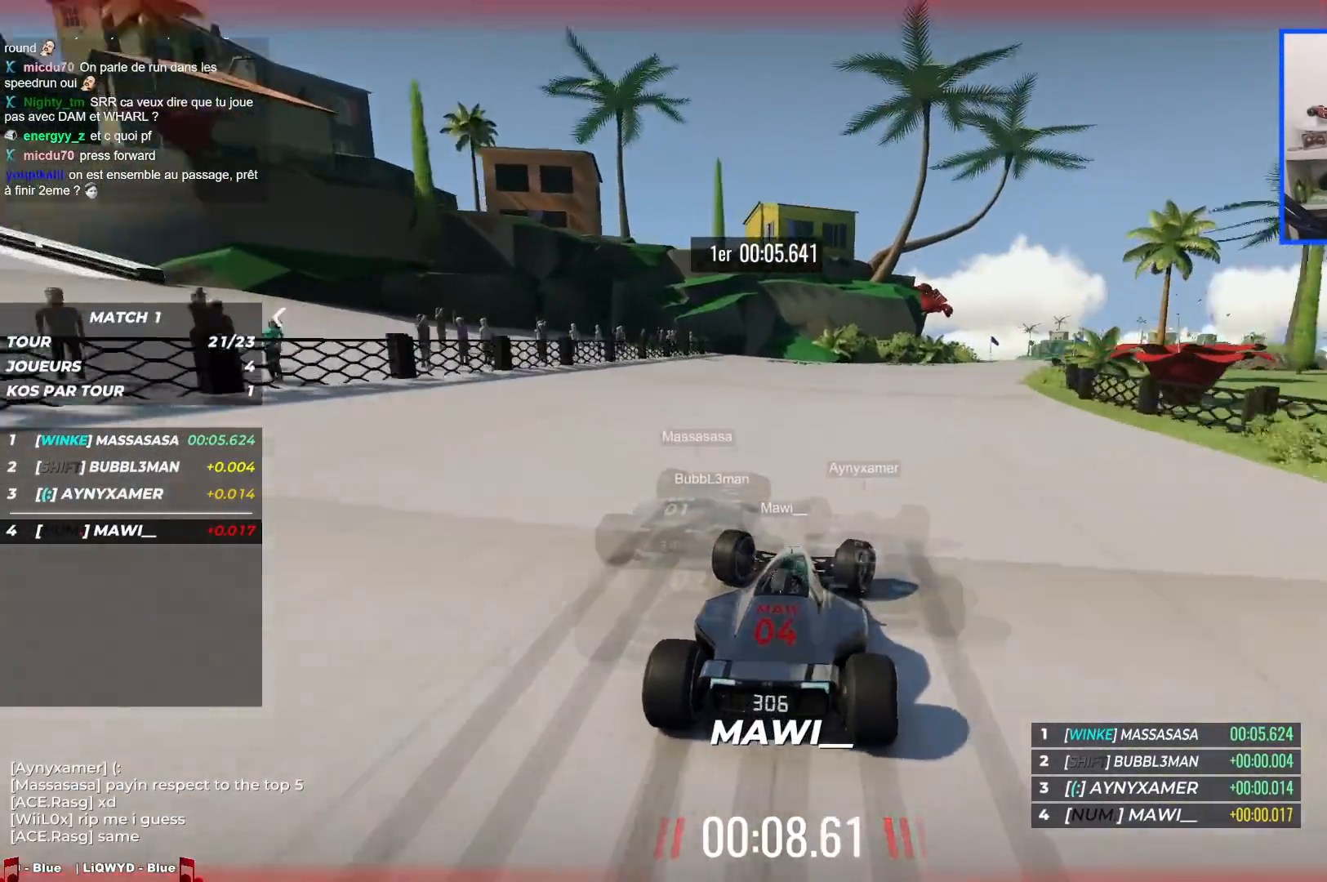
{"keys": ["right", "up"], "events": []}
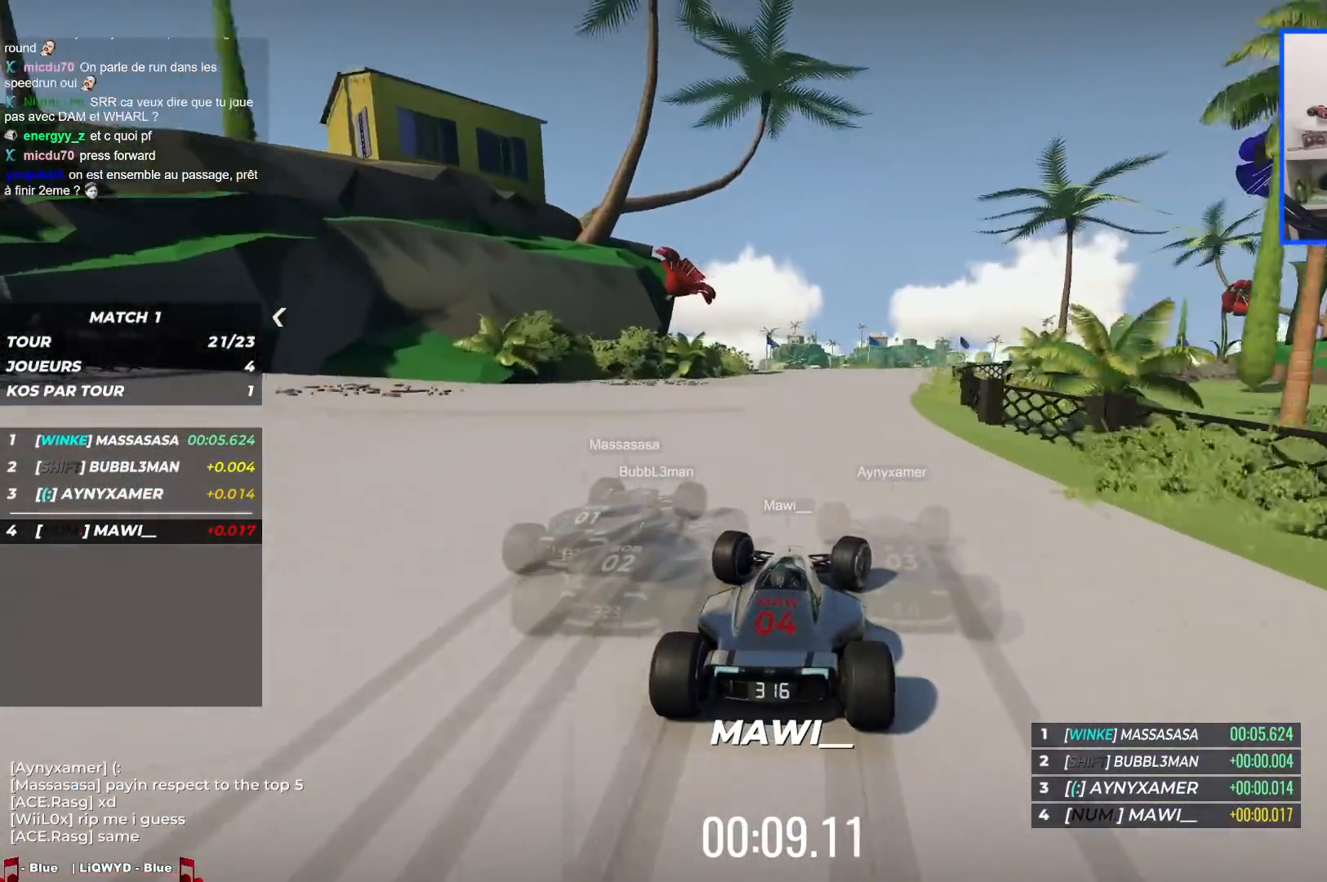
{"keys": ["right", "up"], "events": []}
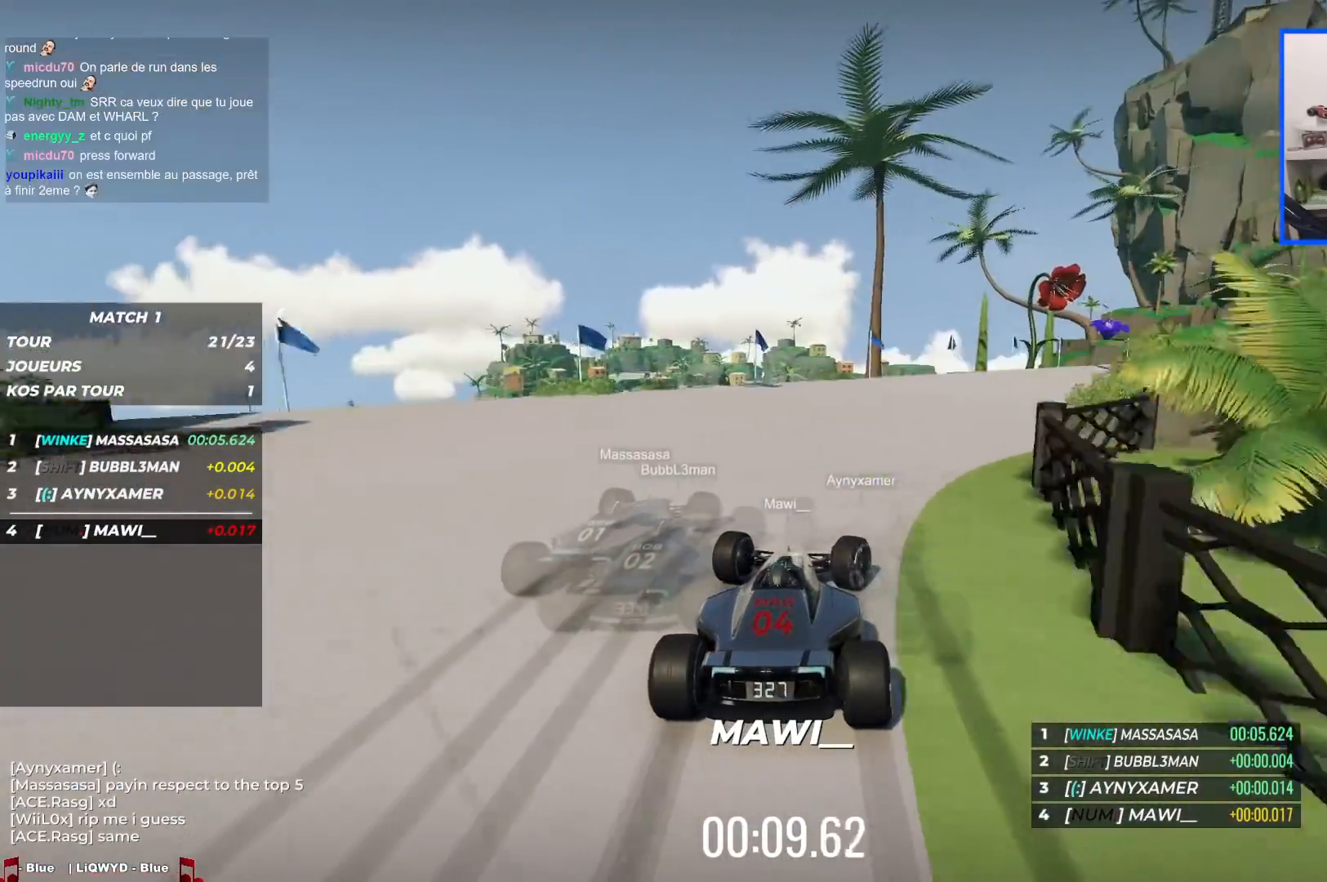
{"keys": ["right", "up"], "events": []}
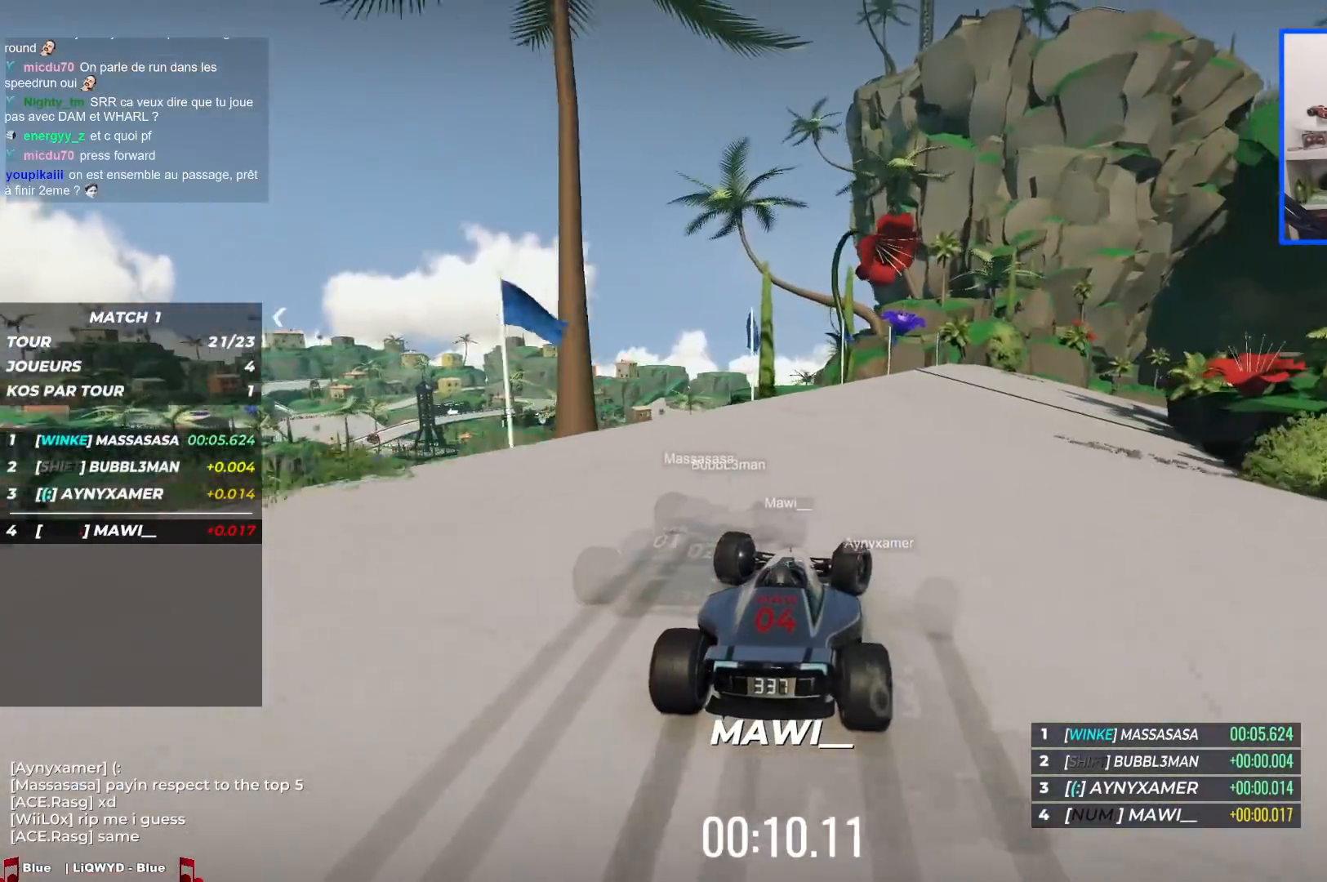
{"keys": ["right", "up"], "events": []}
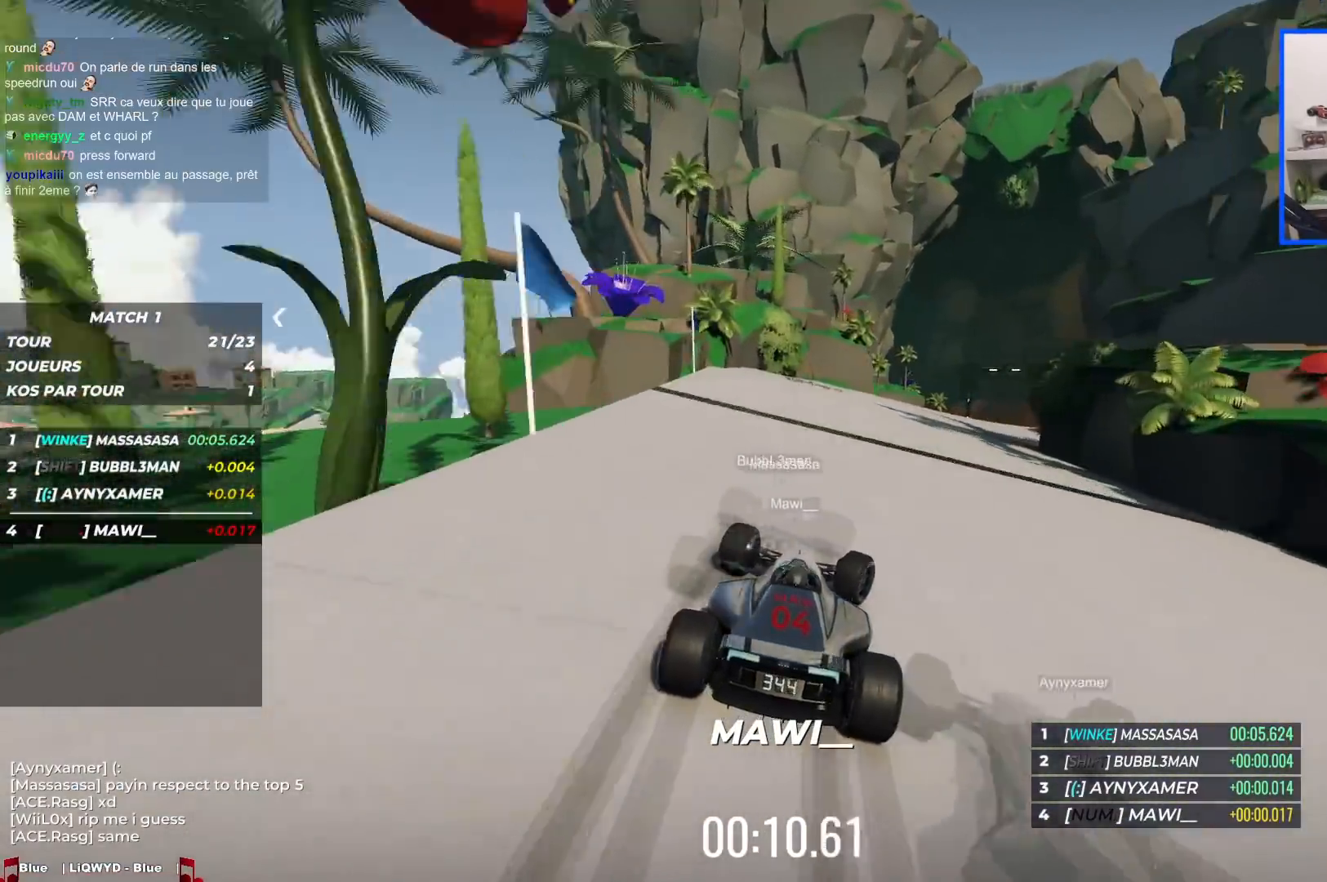
{"keys": ["up"], "events": [[467, "right", "up"]]}
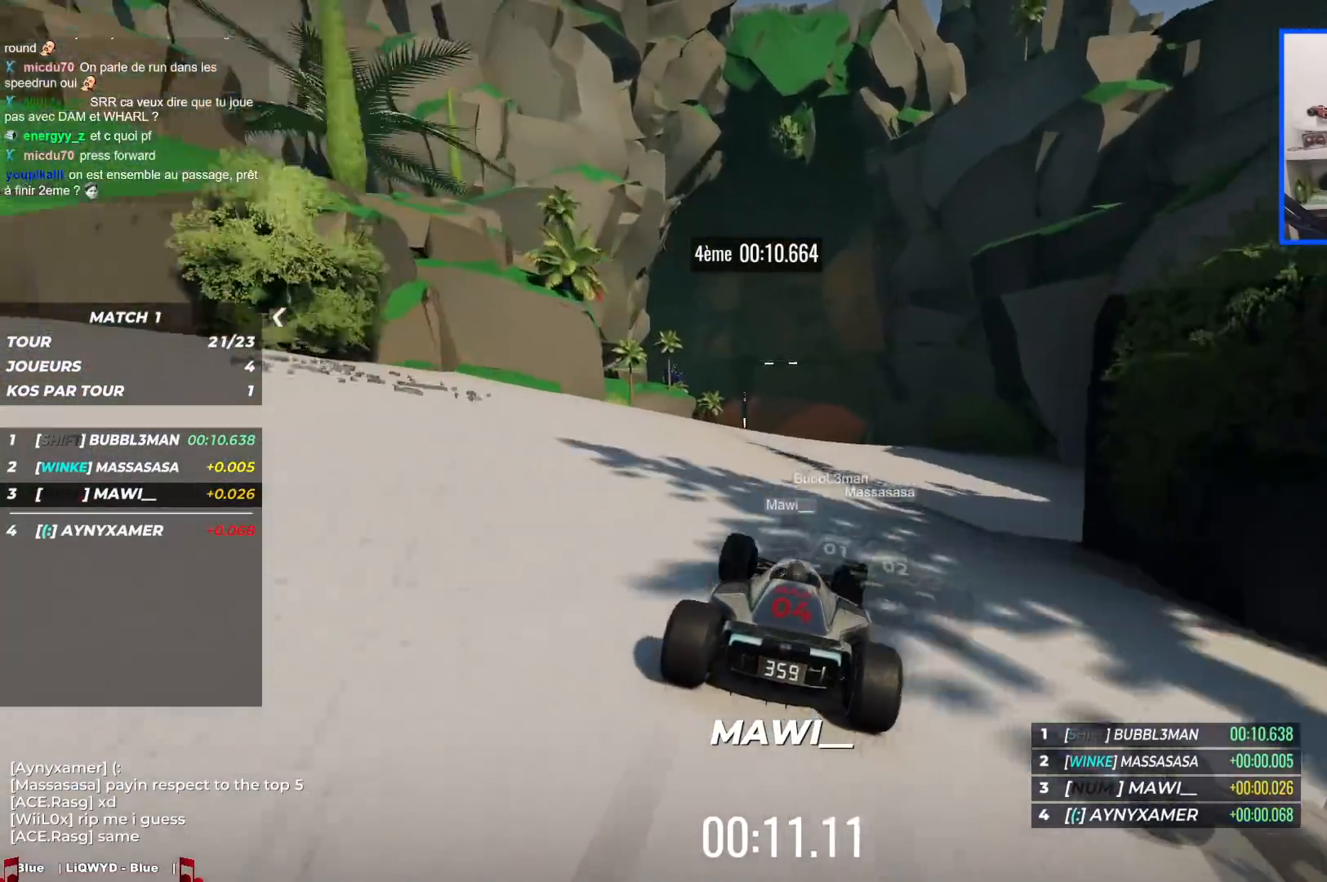
{"keys": ["right", "up"], "events": [[167, "left", "down"], [483, "left", "up"], [500, "right", "down"]]}
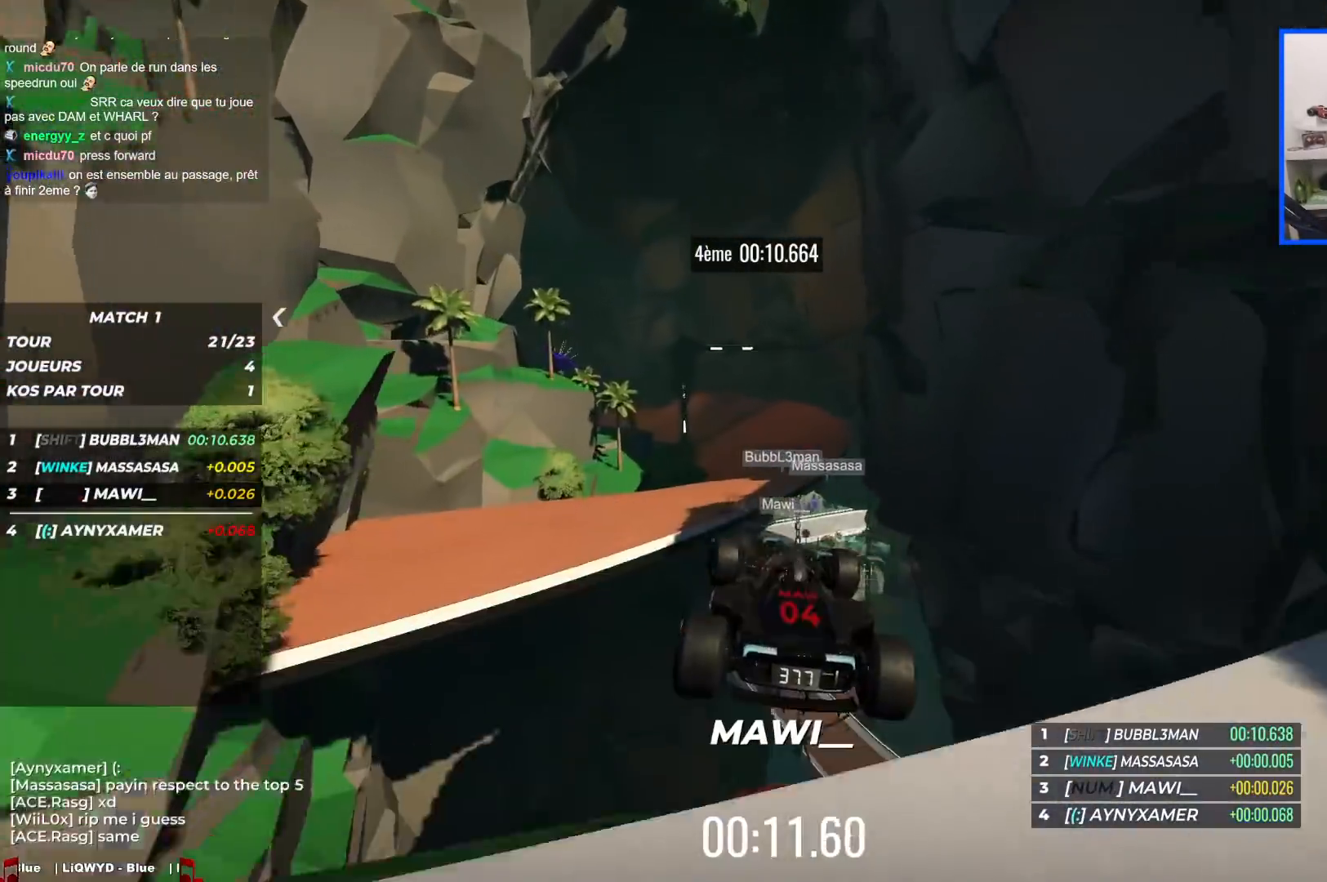
{"keys": ["left", "up"], "events": [[317, "left", "down"], [317, "right", "up"]]}
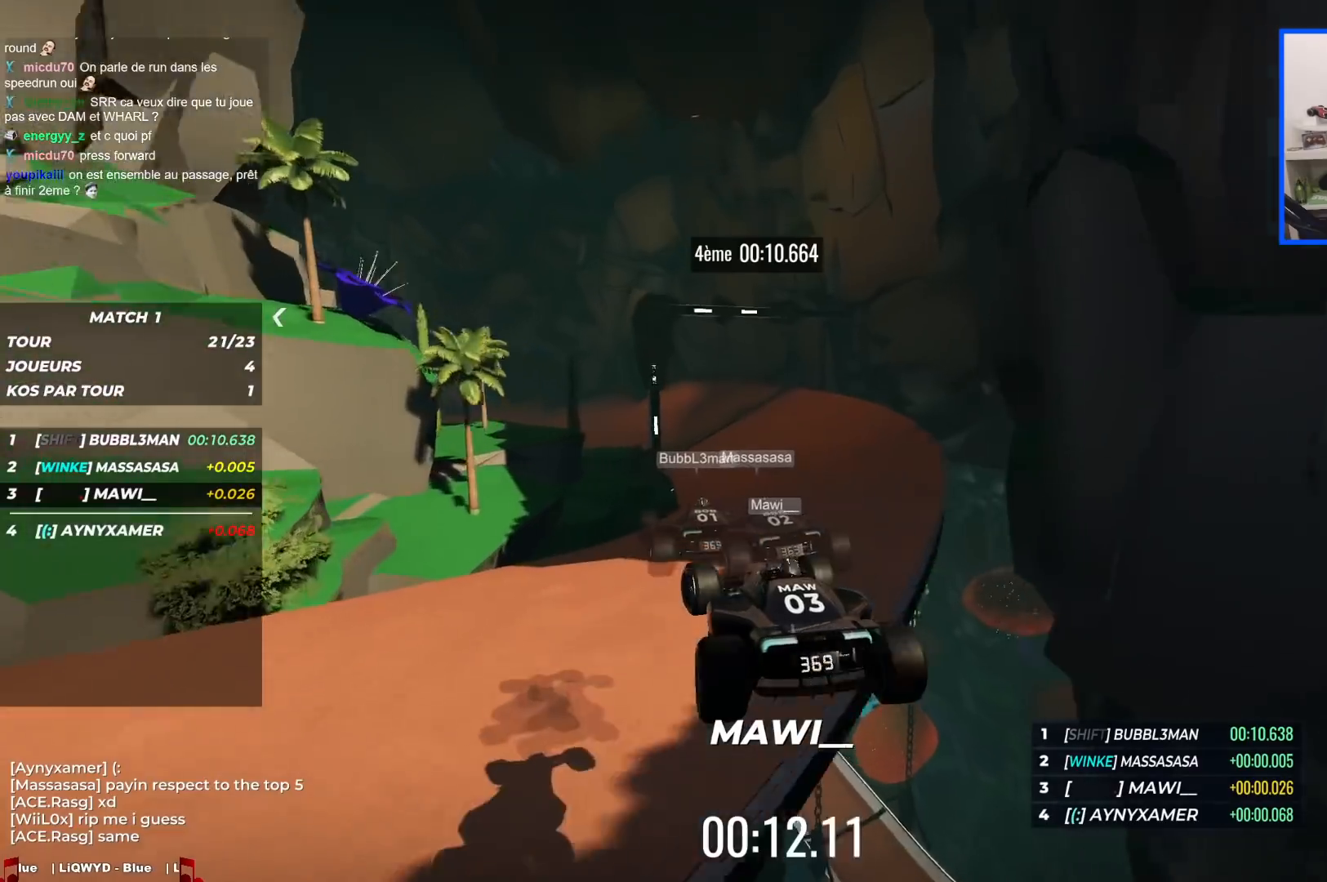
{"keys": ["left", "up"], "events": []}
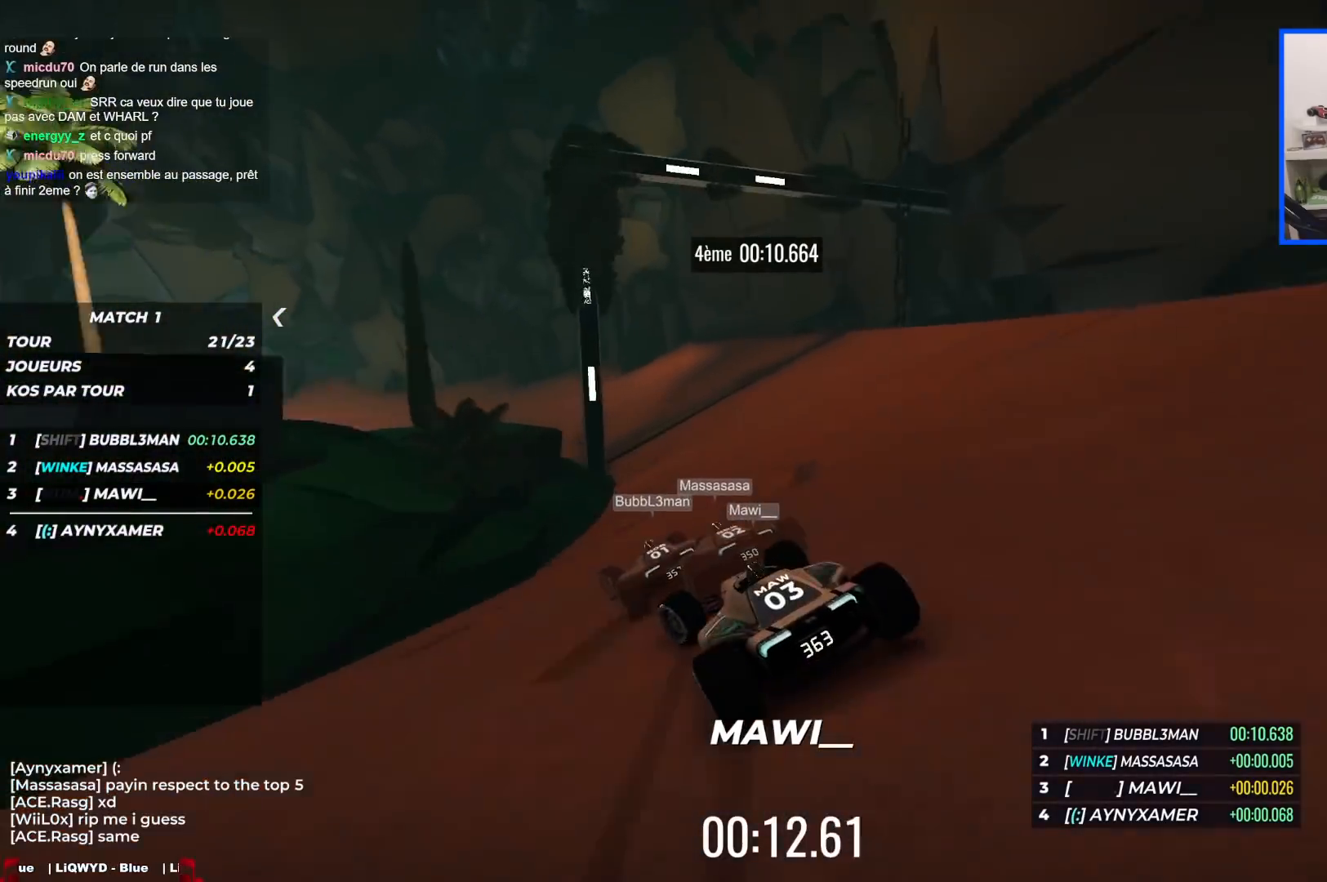
{"keys": ["left", "up"], "events": []}
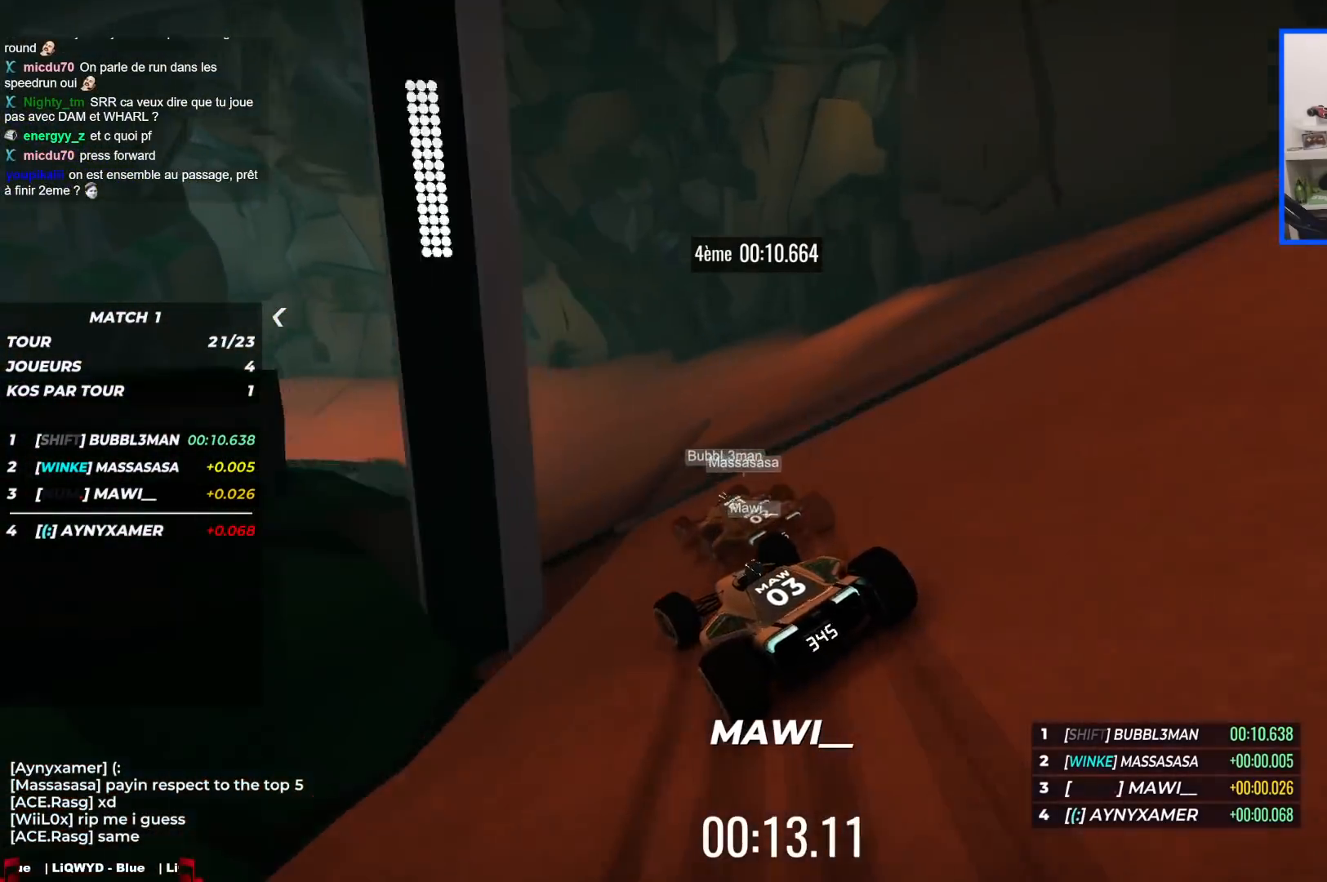
{"keys": ["left", "up"], "events": []}
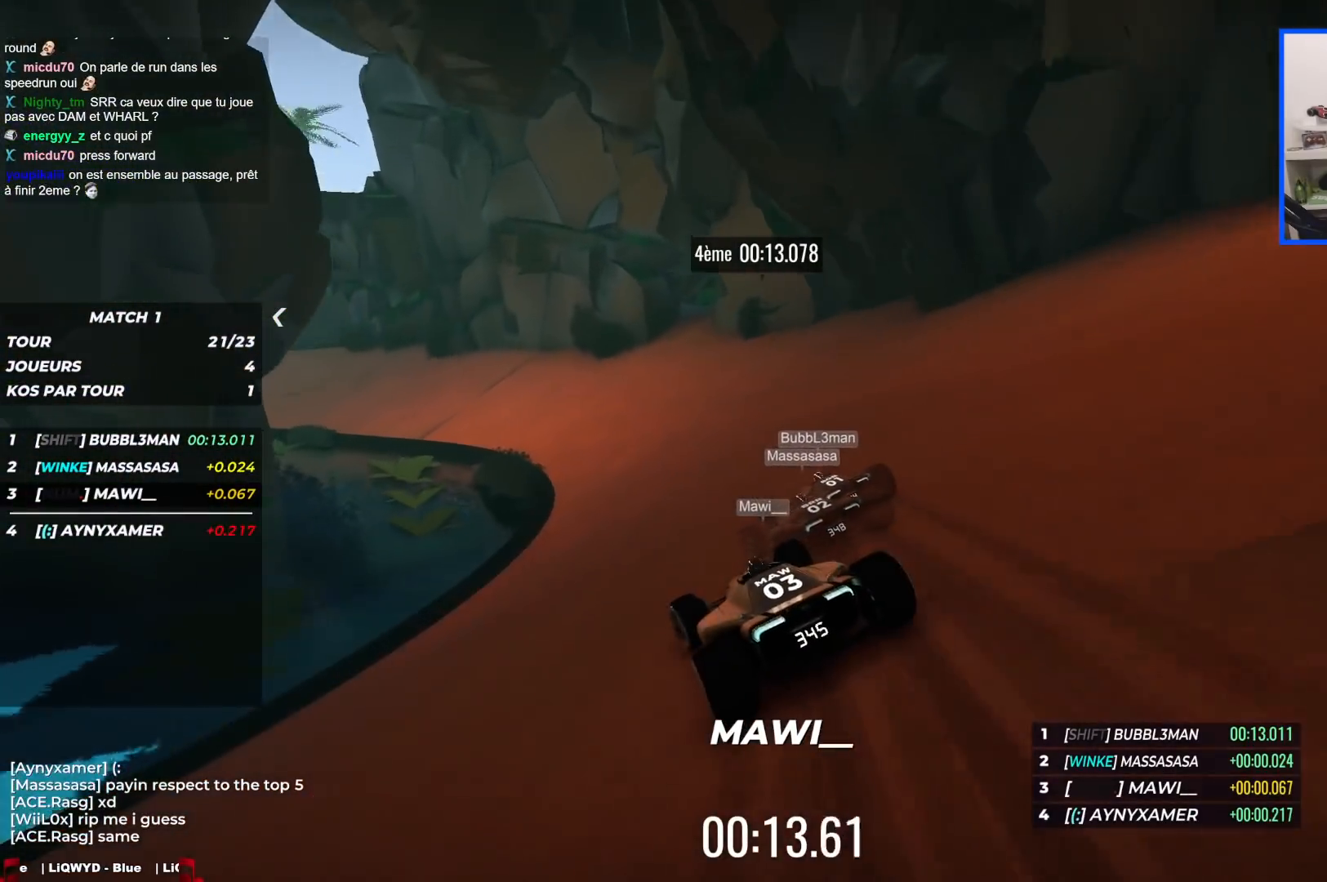
{"keys": ["left", "up"], "events": []}